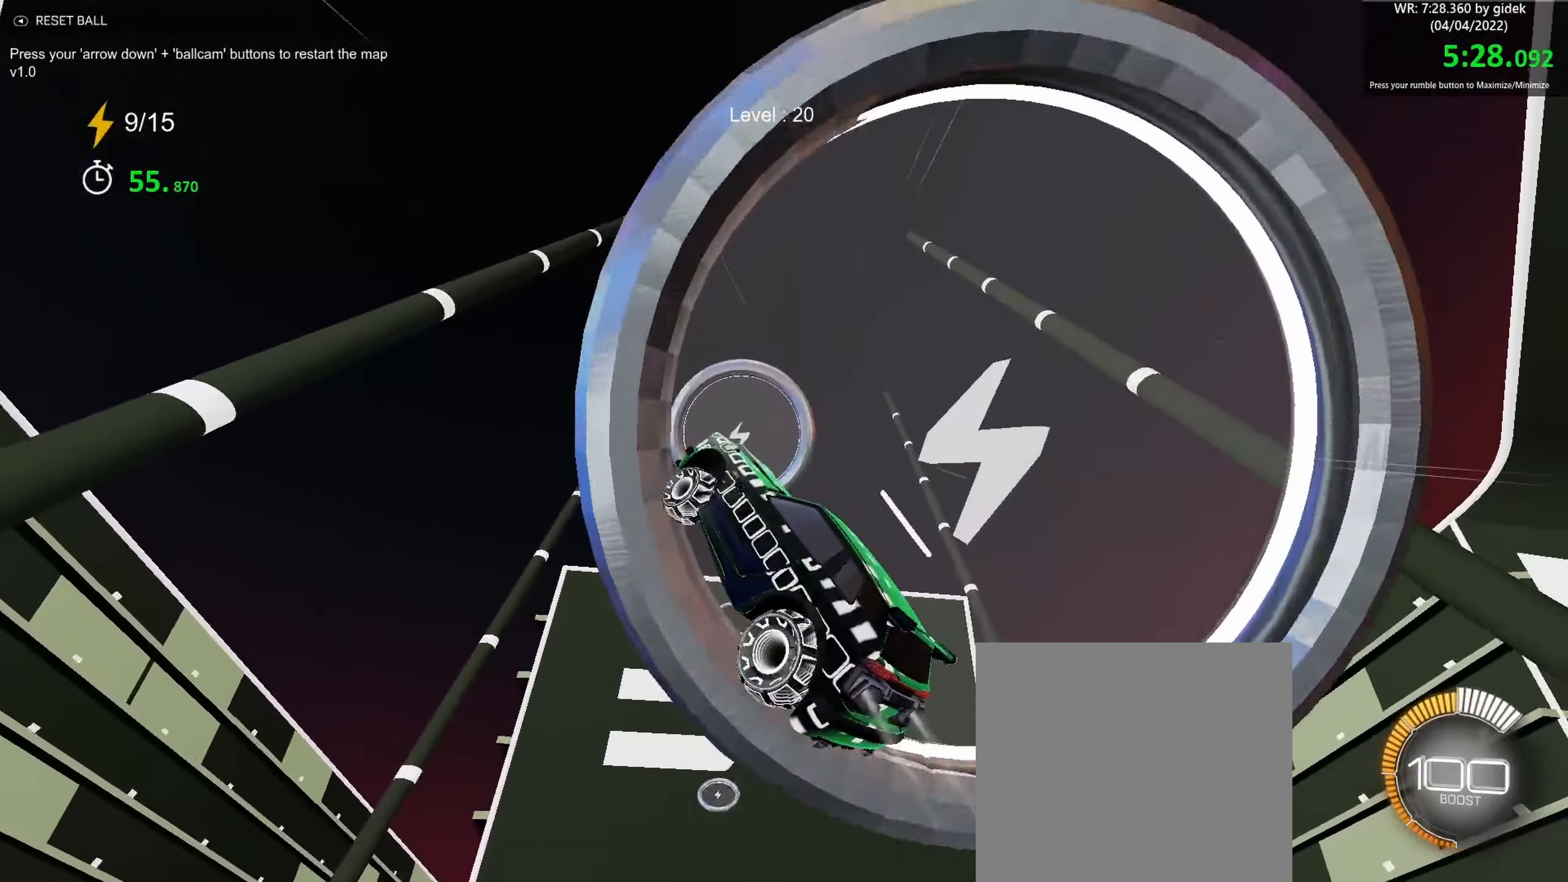
Gameplay with a controller (Xbox layout); each line is a JSON object with the inputs held at the frame after it. "events" lists button and stick changes between this image and that frame as [ms after this image, input, new state], when the widget could be followed in between. Not read: B right_stick.
{"buttons": [], "left_stick": "center", "events": [[83, "L1", "down"], [183, "L1", "up"], [233, "left_stick", "center"]]}
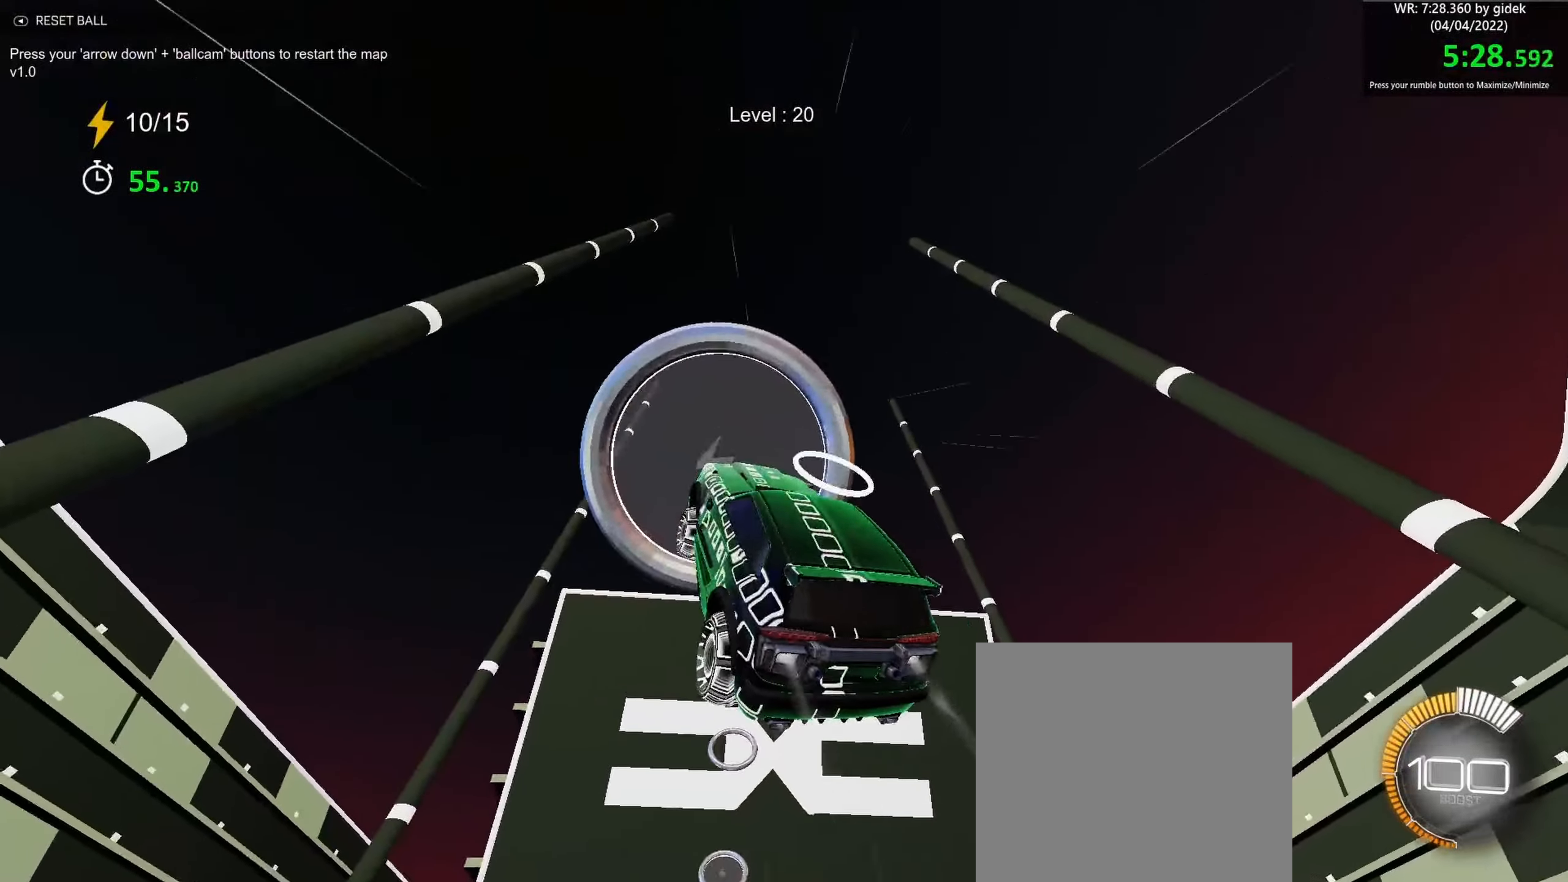
{"buttons": [], "left_stick": "up-left", "events": [[166, "left_stick", "up-right"], [300, "left_stick", "center"], [416, "left_stick", "up-left"]]}
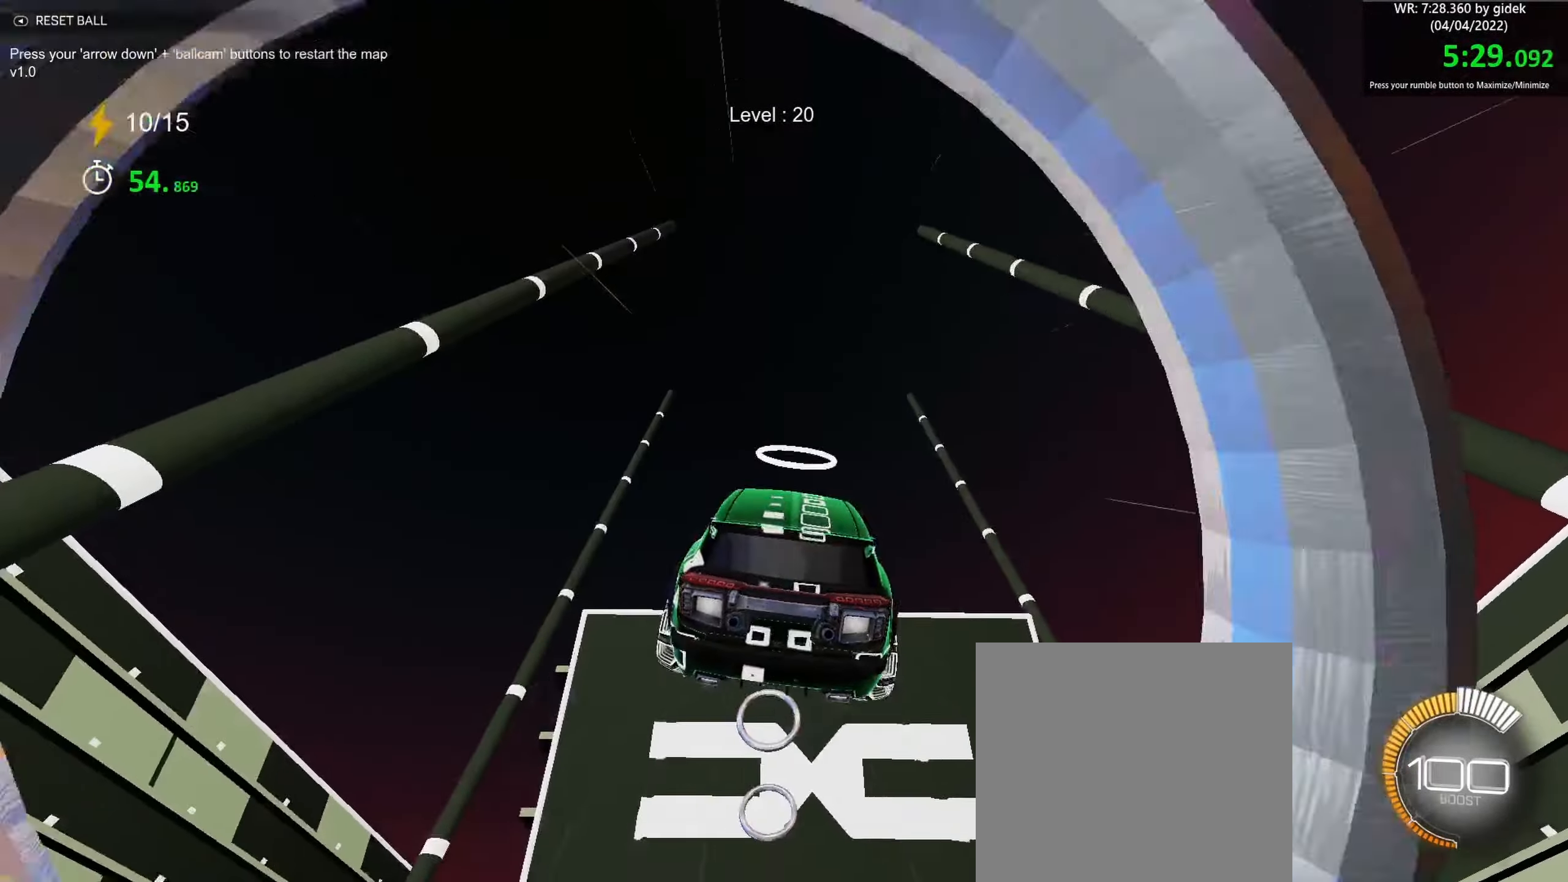
{"buttons": [], "left_stick": "center", "events": [[66, "left_stick", "center"], [283, "left_stick", "up"], [433, "left_stick", "center"]]}
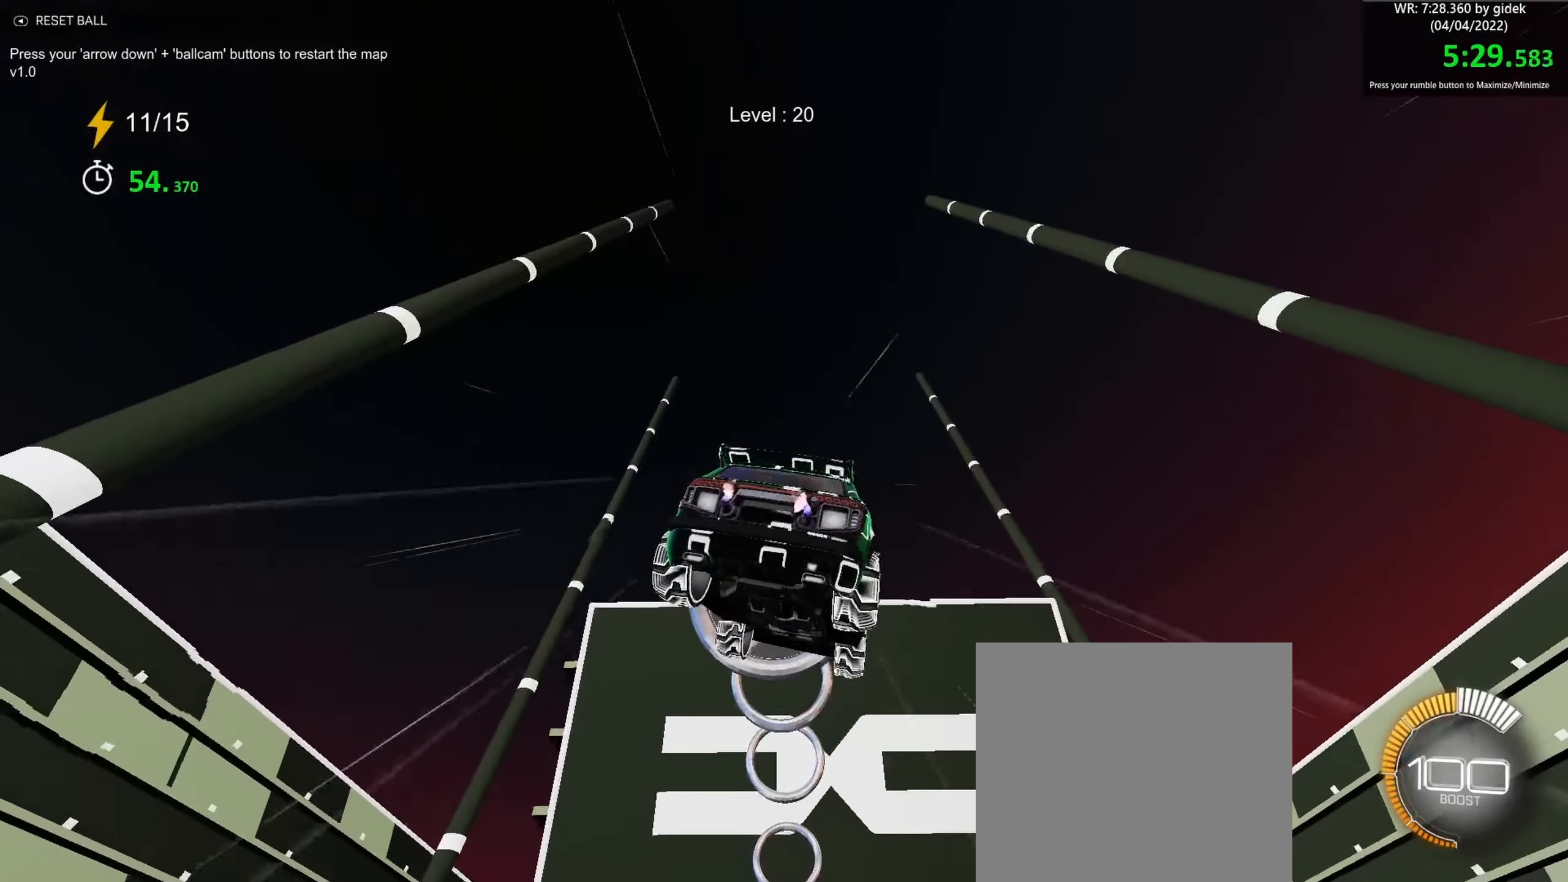
{"buttons": [], "left_stick": "right", "events": [[100, "left_stick", "up-left"], [200, "left_stick", "center"], [366, "left_stick", "down-right"], [500, "left_stick", "right"]]}
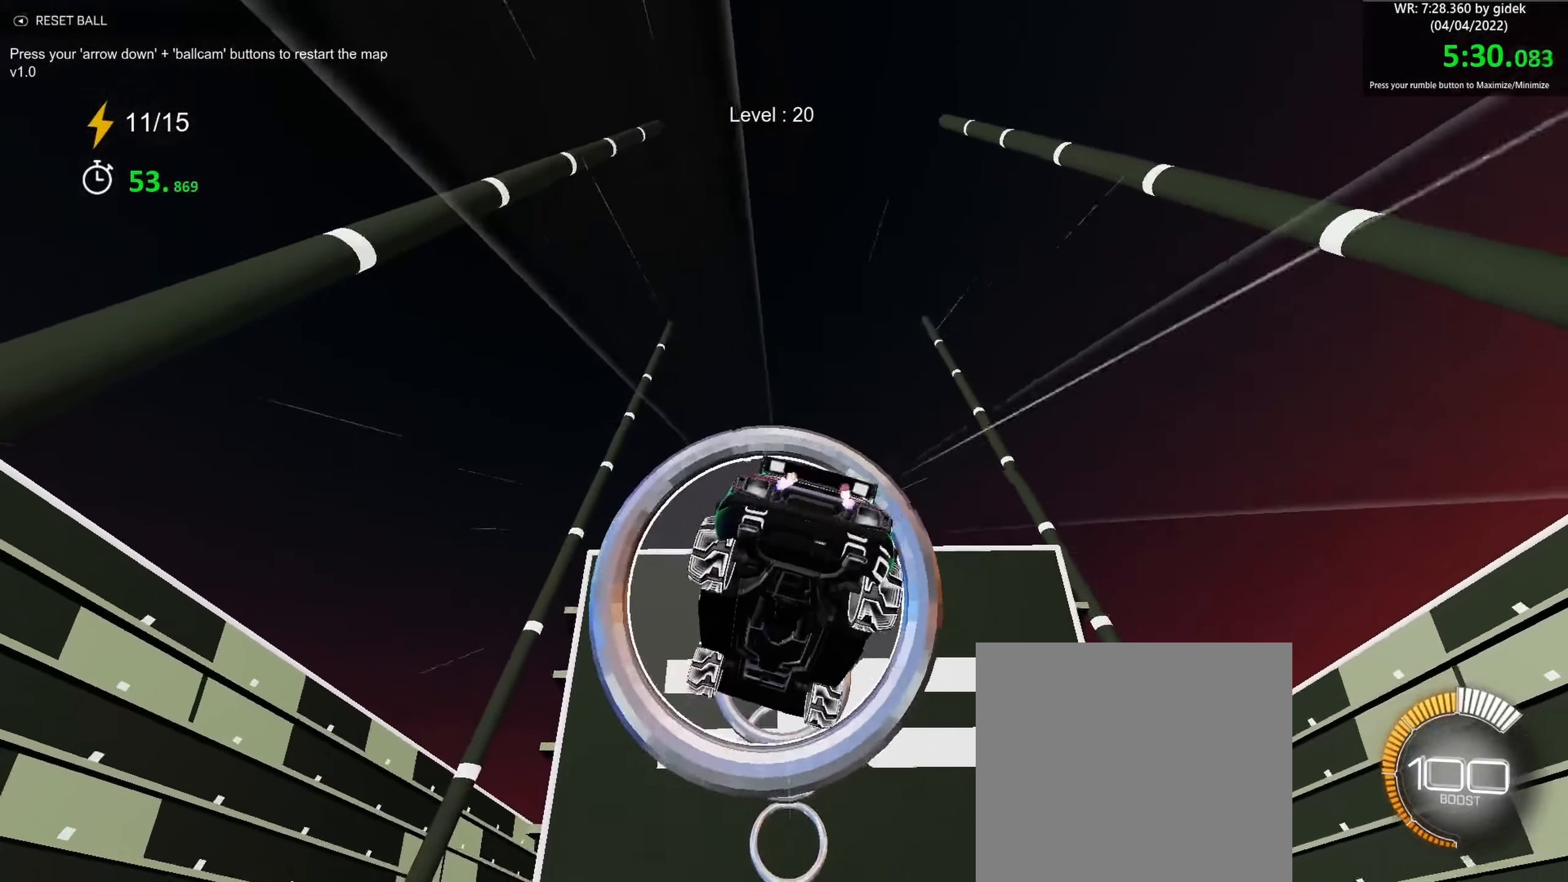
{"buttons": [], "left_stick": "center", "events": [[83, "left_stick", "center"], [233, "left_stick", "right"], [350, "left_stick", "center"]]}
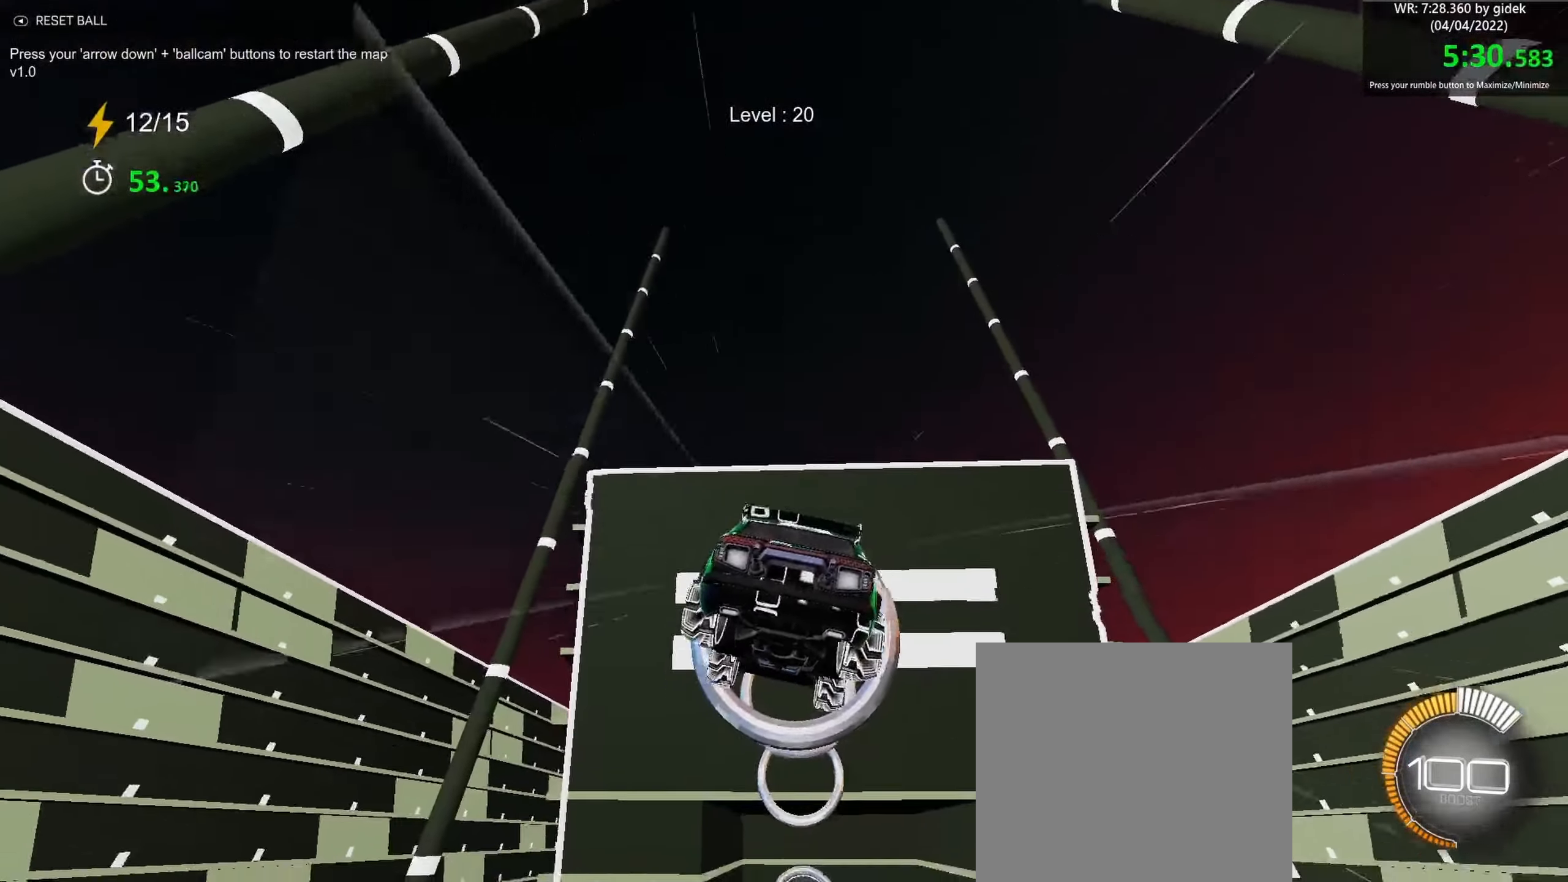
{"buttons": [], "left_stick": "down", "events": [[483, "left_stick", "down"]]}
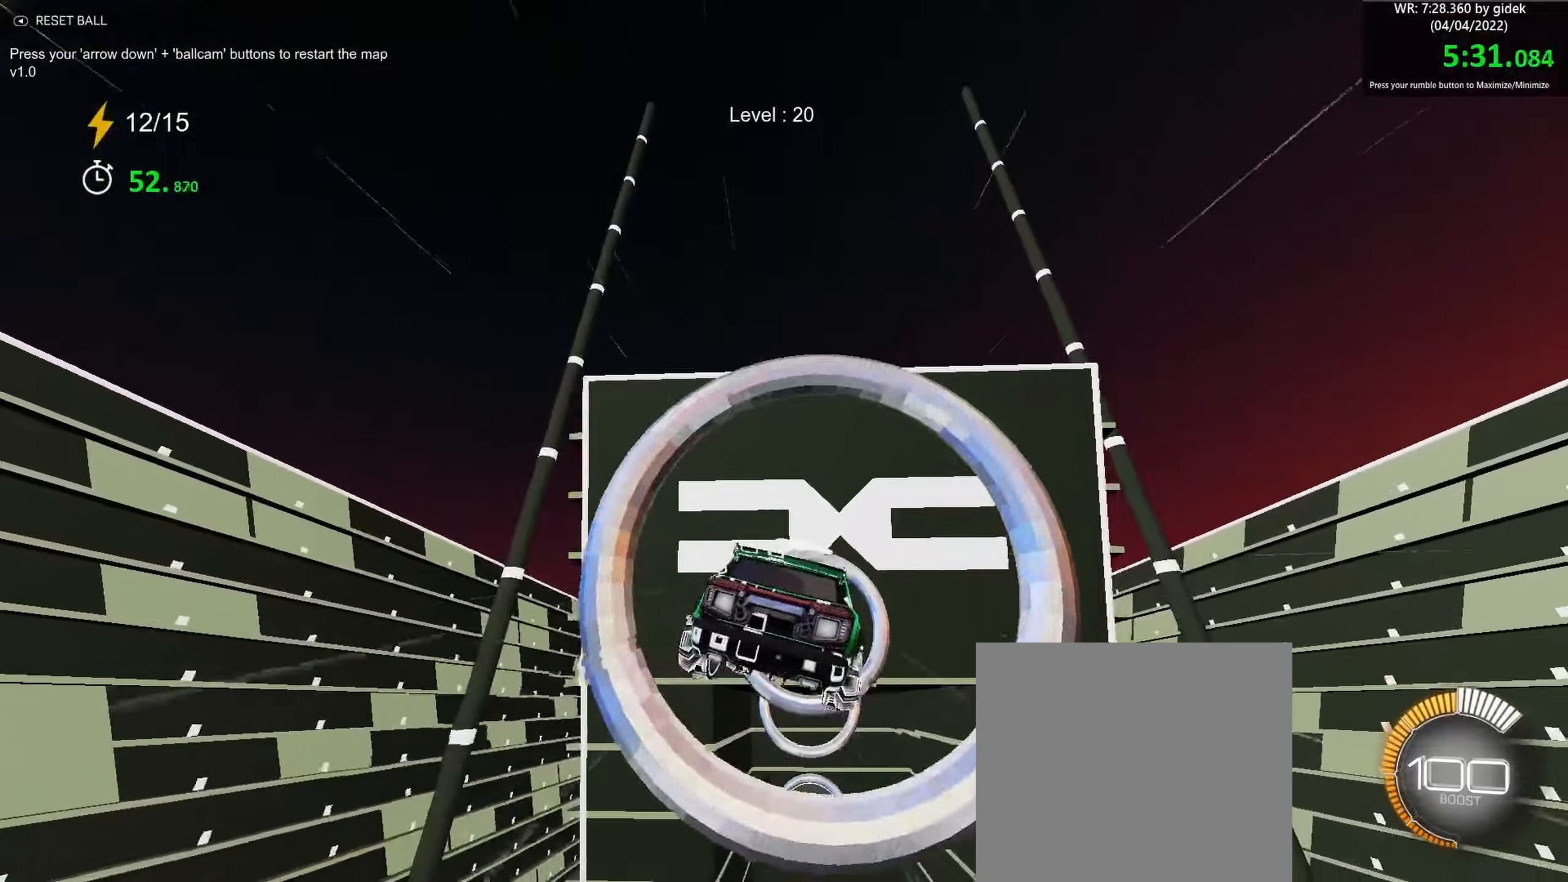
{"buttons": [], "left_stick": "up-right", "events": [[83, "left_stick", "left"], [200, "left_stick", "center"], [450, "left_stick", "up-right"]]}
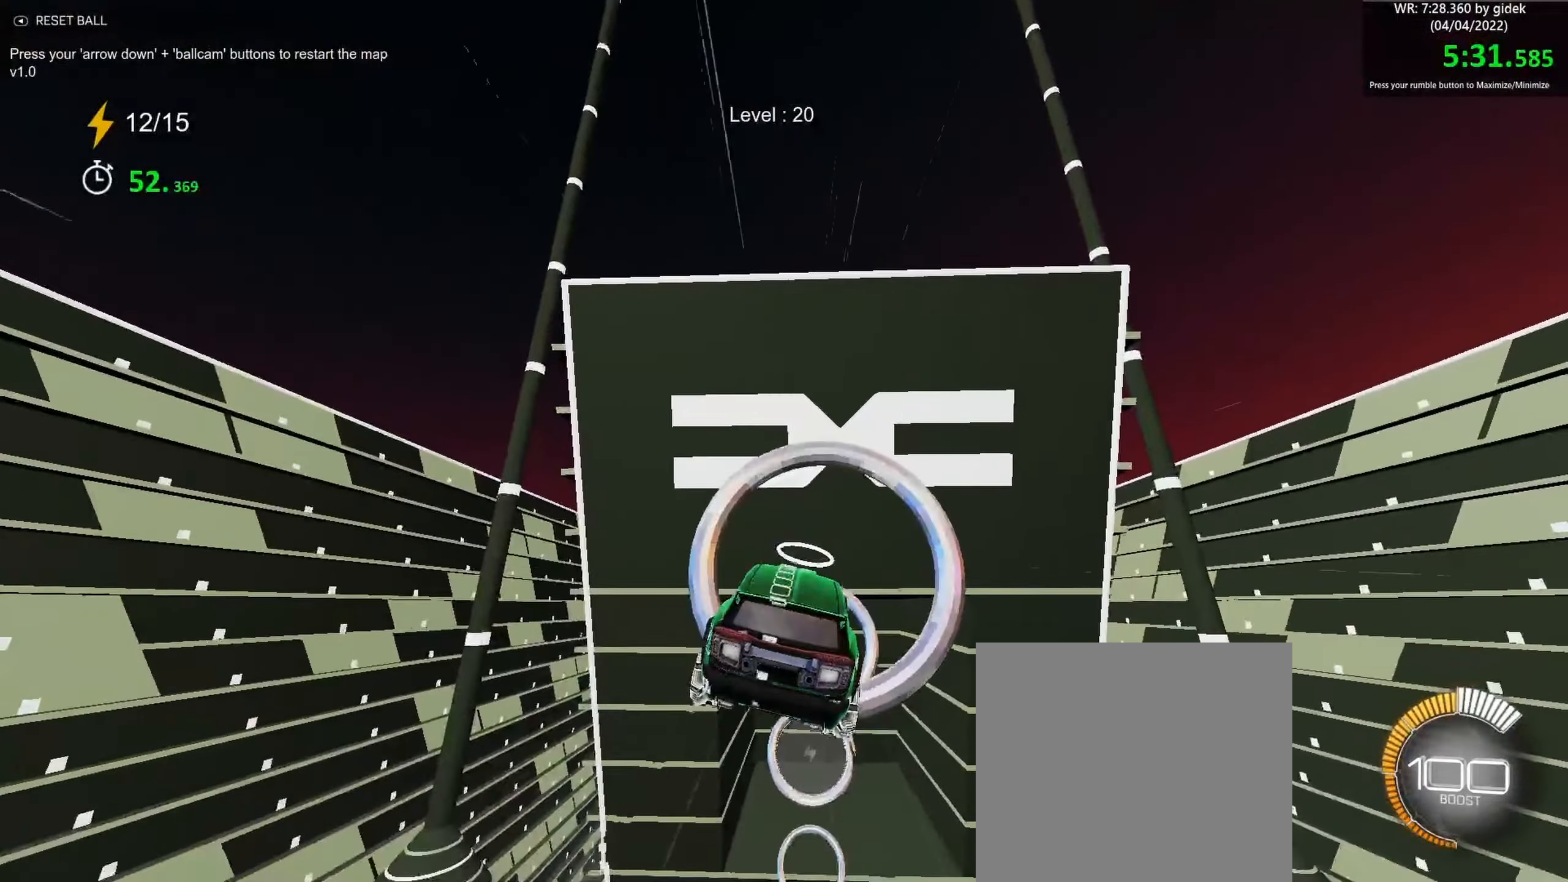
{"buttons": [], "left_stick": "up", "events": [[117, "left_stick", "up-left"], [200, "left_stick", "up"], [367, "left_stick", "center"], [433, "left_stick", "up"]]}
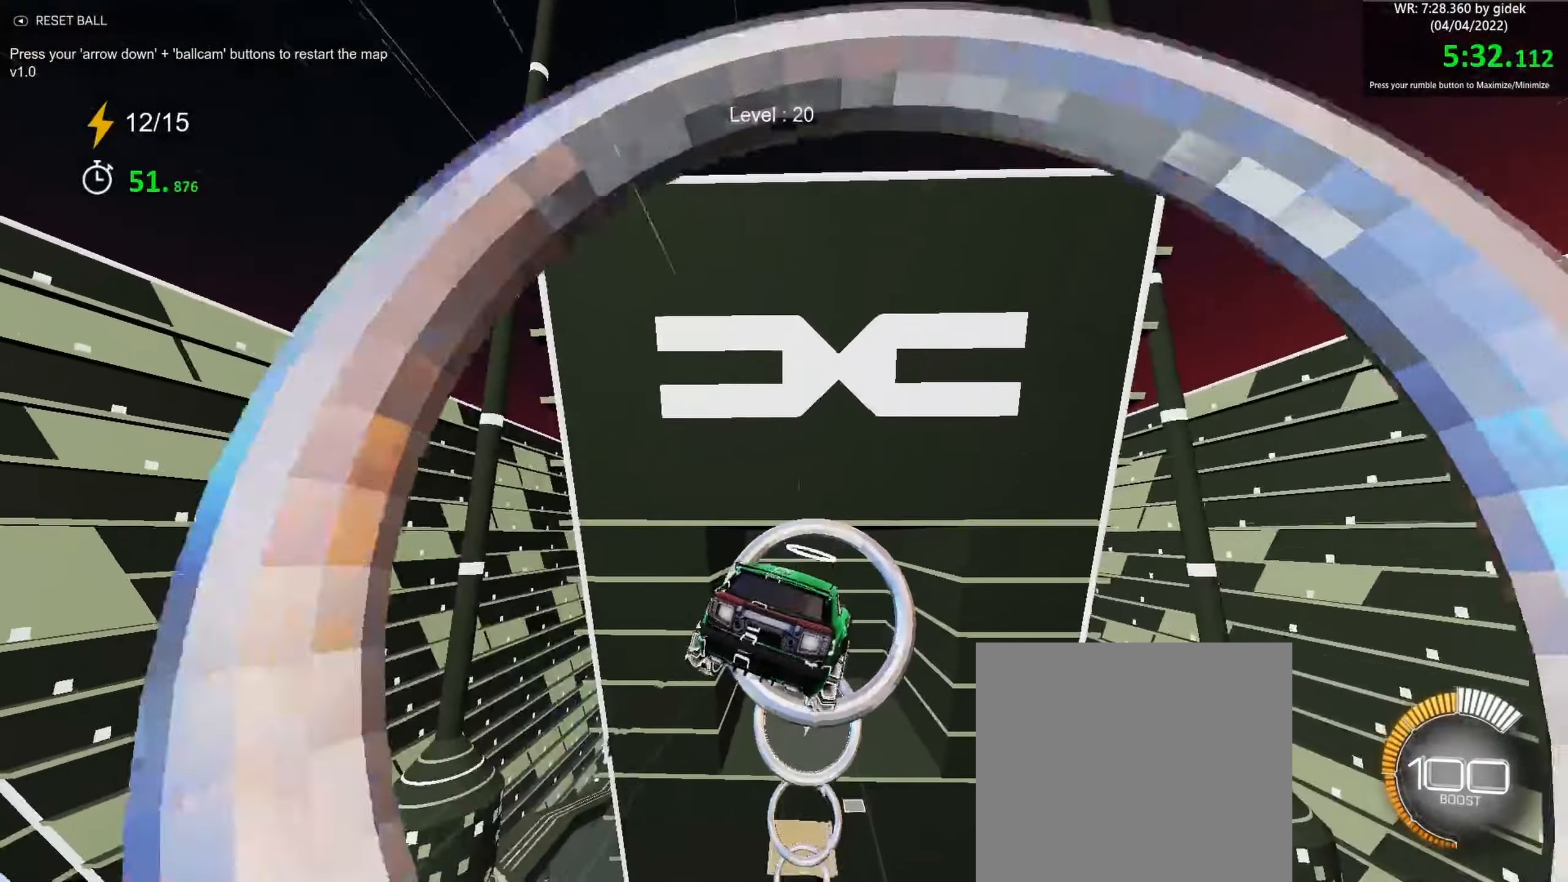
{"buttons": [], "left_stick": "center", "events": [[150, "left_stick", "center"]]}
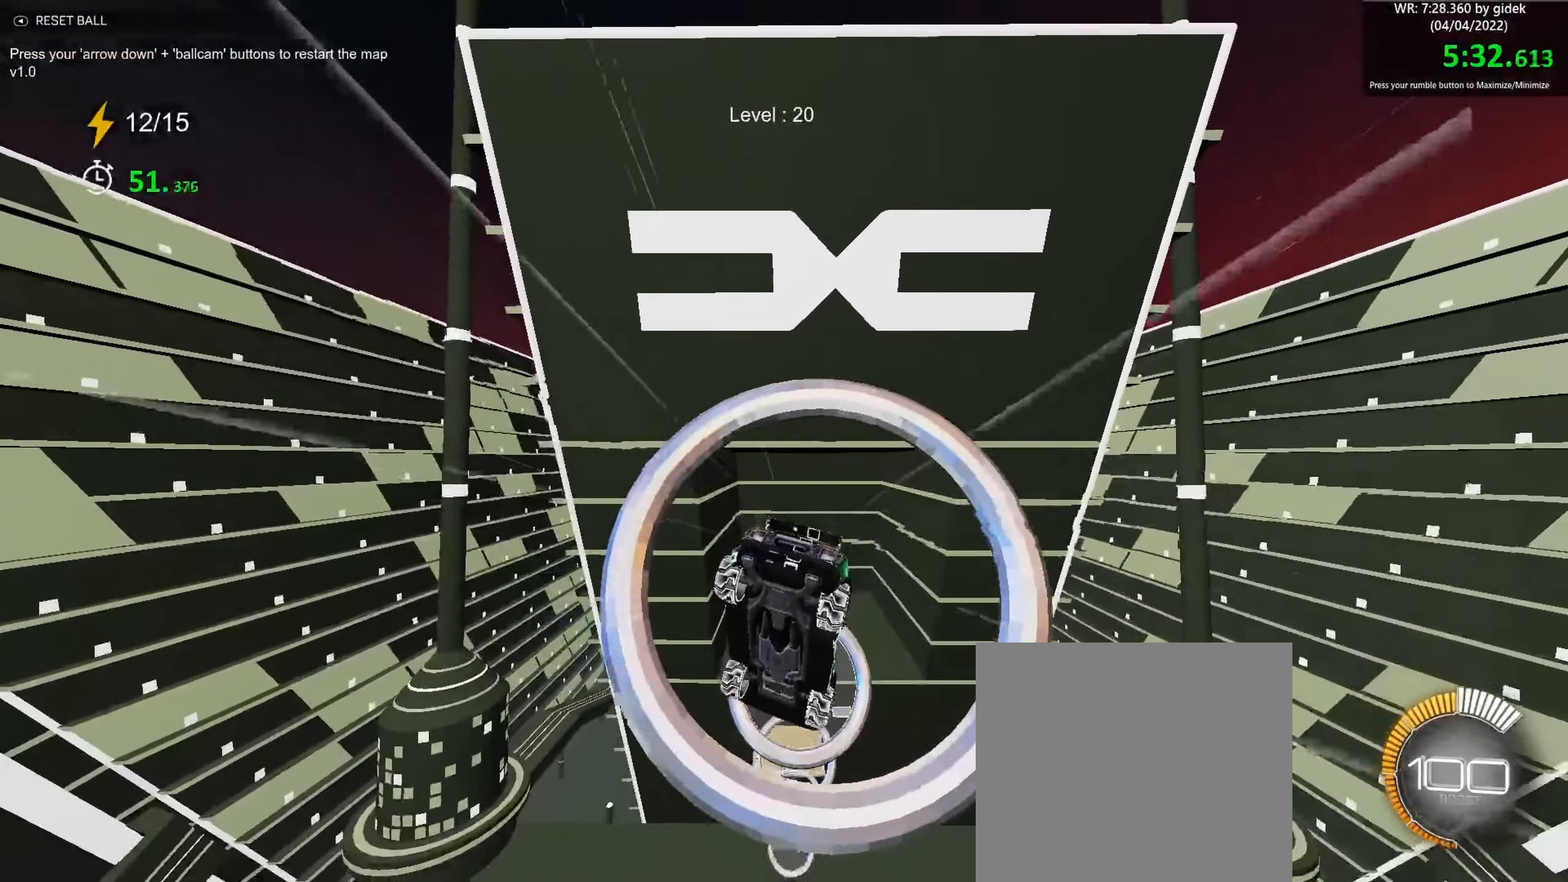
{"buttons": [], "left_stick": "left", "events": [[33, "left_stick", "down-right"], [167, "left_stick", "center"], [300, "left_stick", "down"], [433, "left_stick", "left"]]}
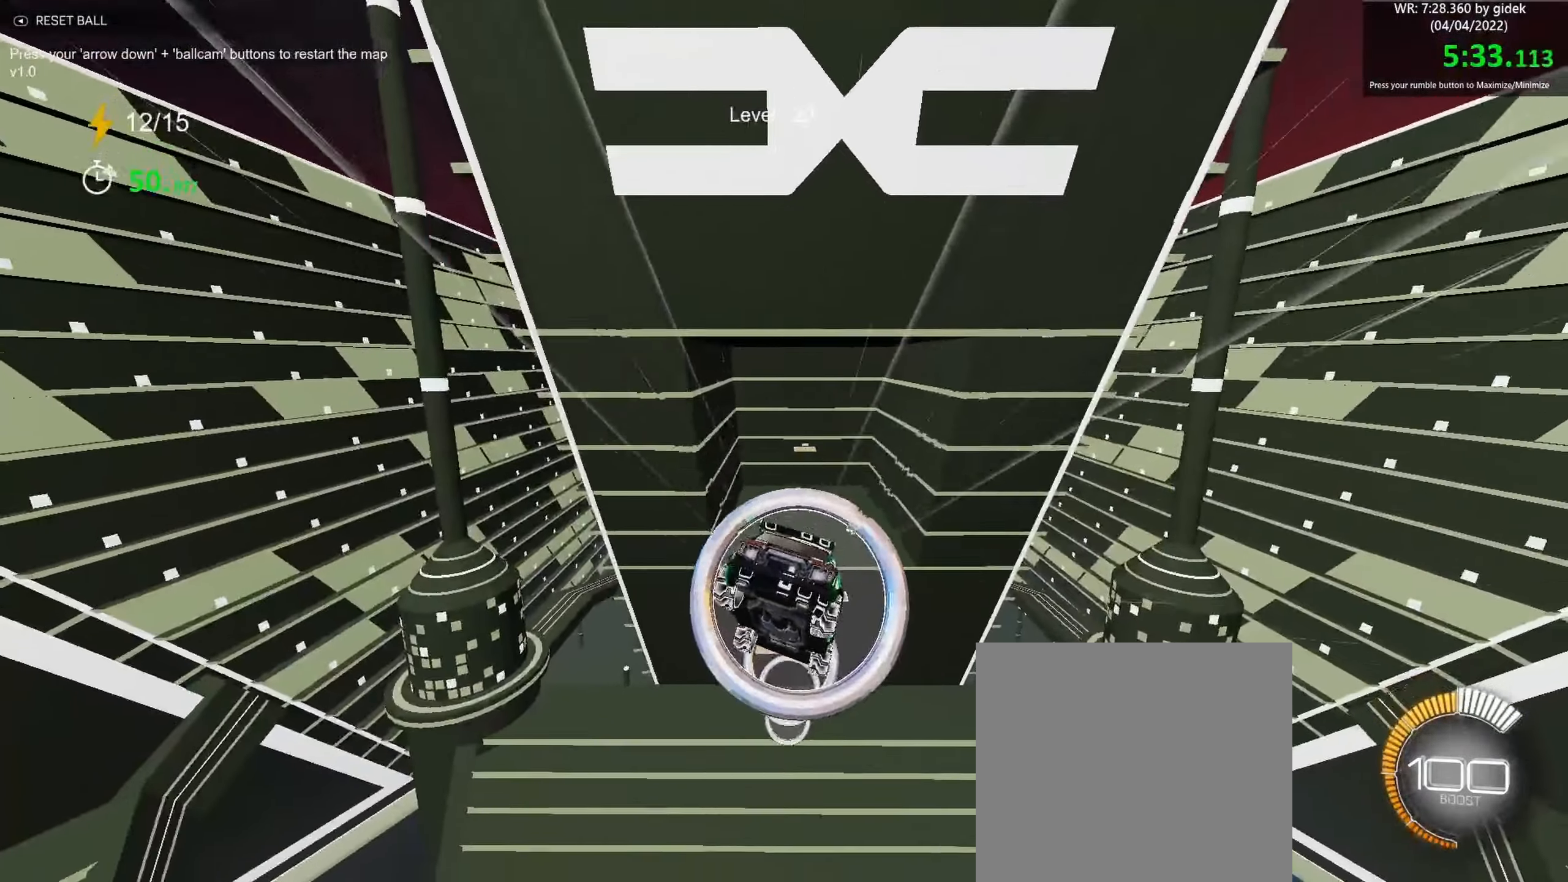
{"buttons": [], "left_stick": "center", "events": [[17, "left_stick", "down"], [83, "left_stick", "center"], [267, "left_stick", "down"], [383, "left_stick", "left"], [450, "left_stick", "center"]]}
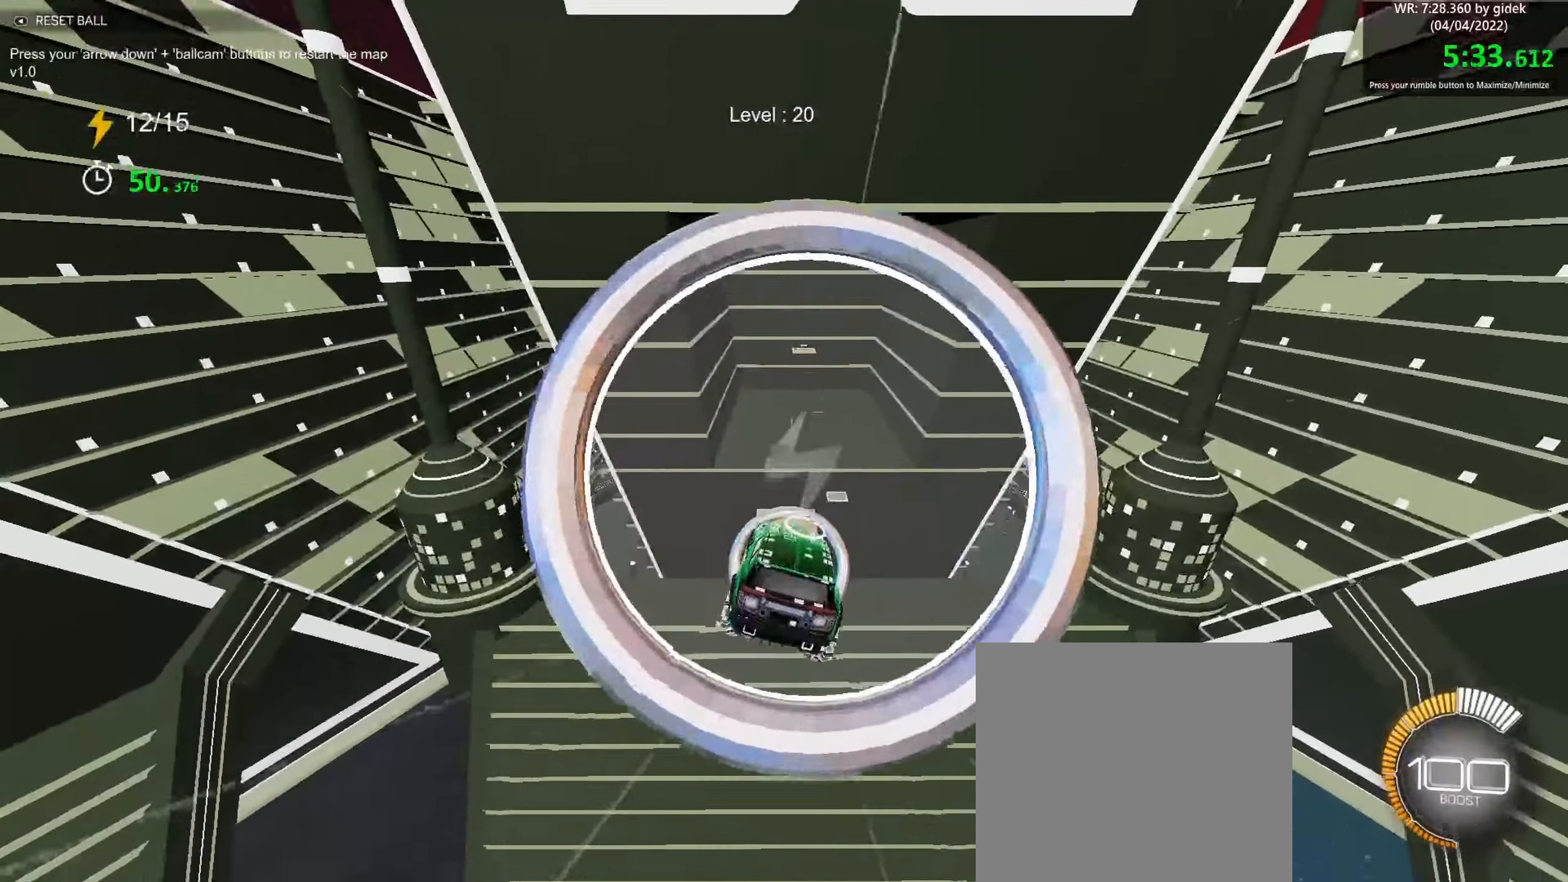
{"buttons": [], "left_stick": "up", "events": [[417, "left_stick", "up"]]}
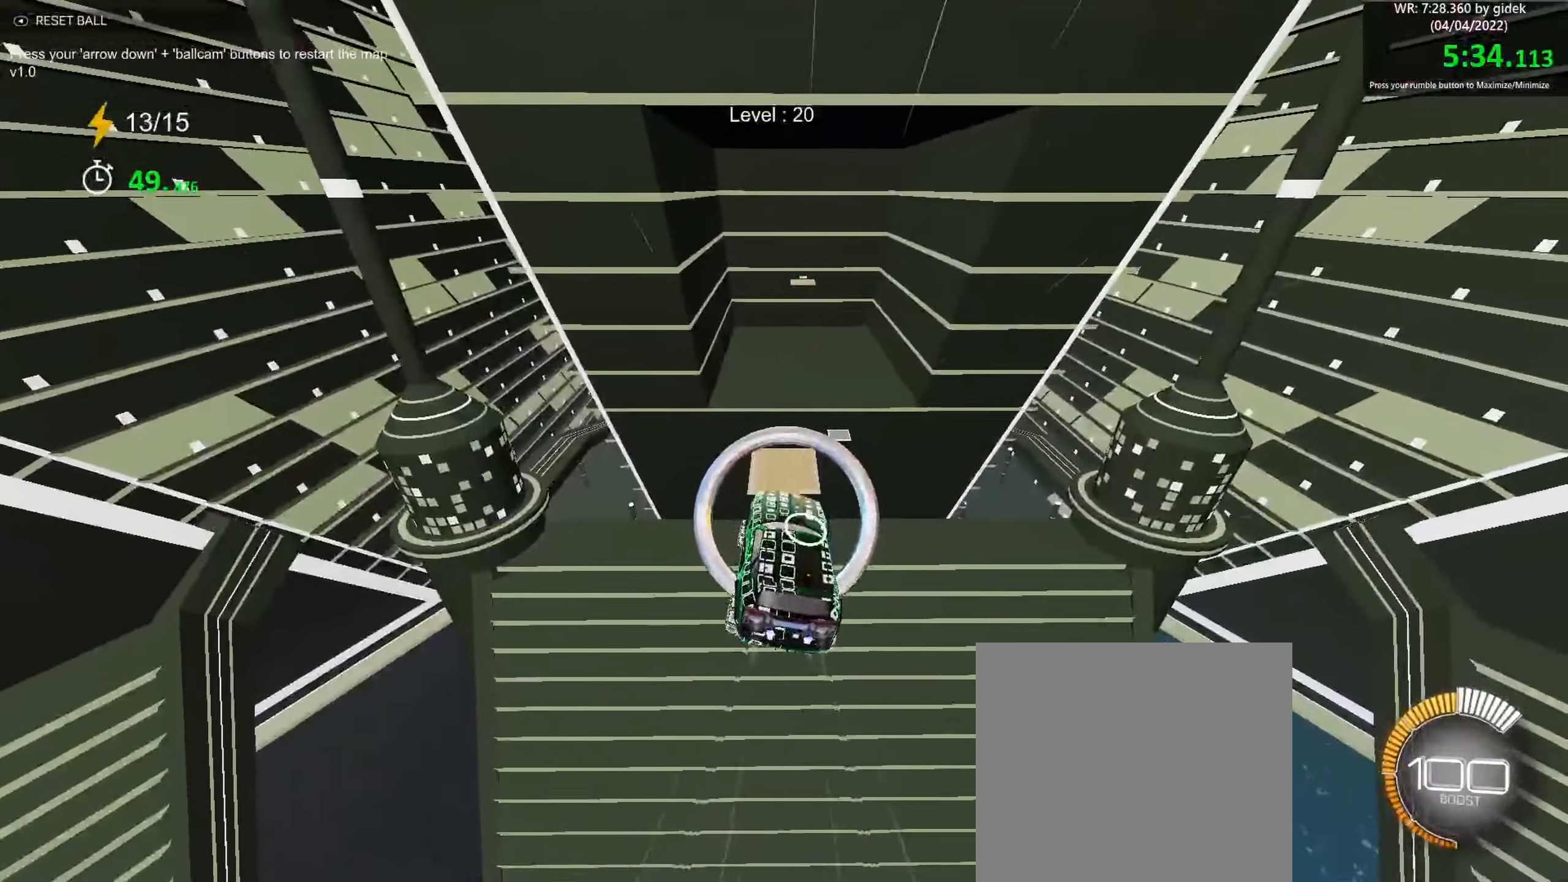
{"buttons": [], "left_stick": "down-left", "events": [[183, "left_stick", "center"], [383, "left_stick", "right"], [500, "left_stick", "down-left"]]}
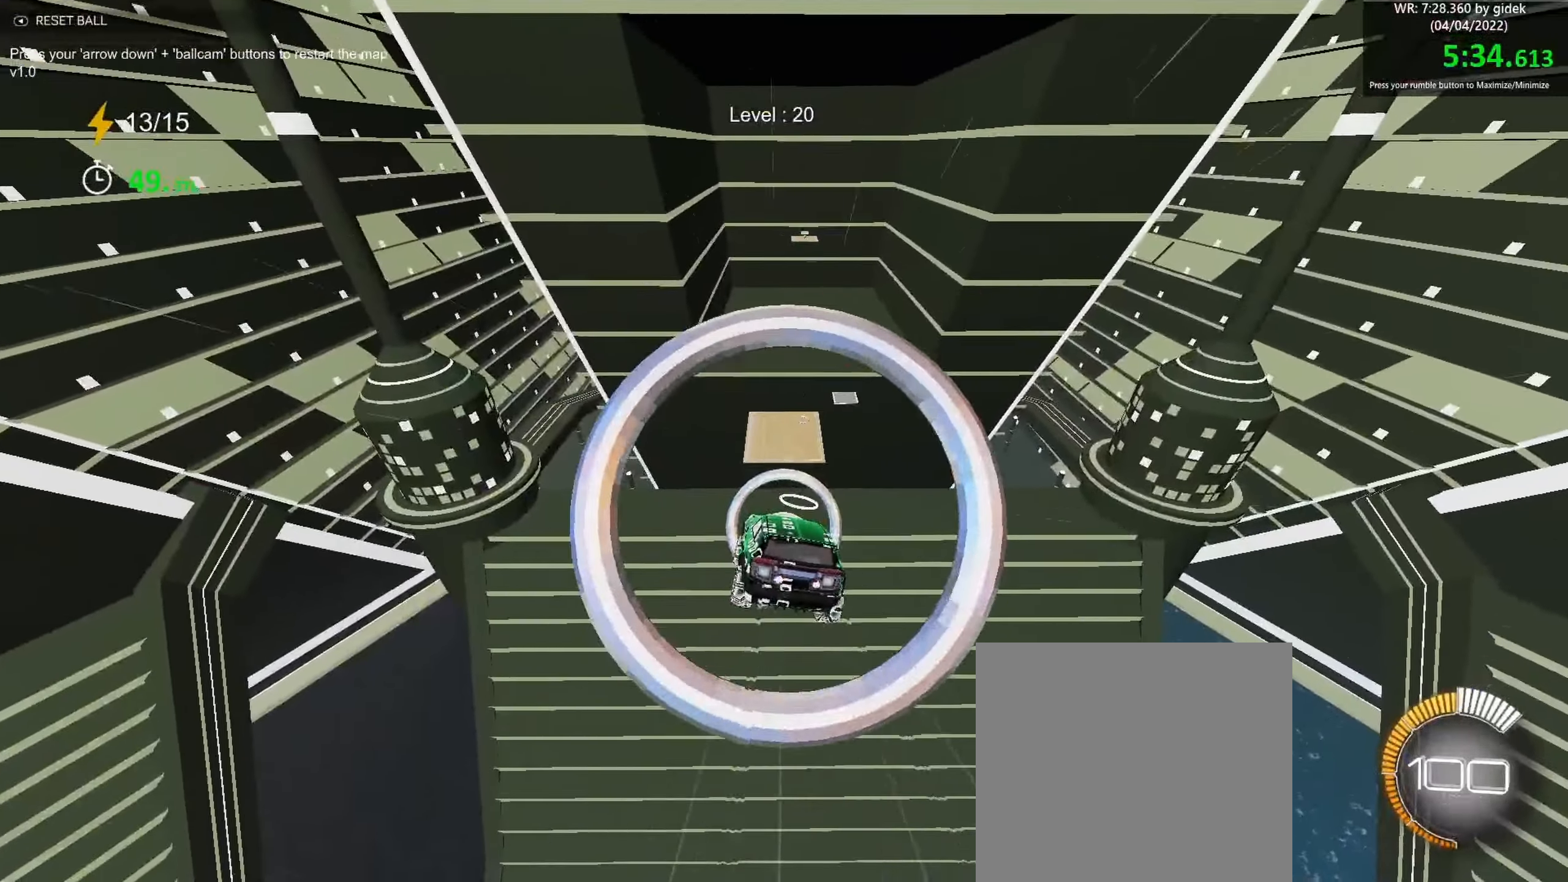
{"buttons": [], "left_stick": "center", "events": [[233, "left_stick", "center"]]}
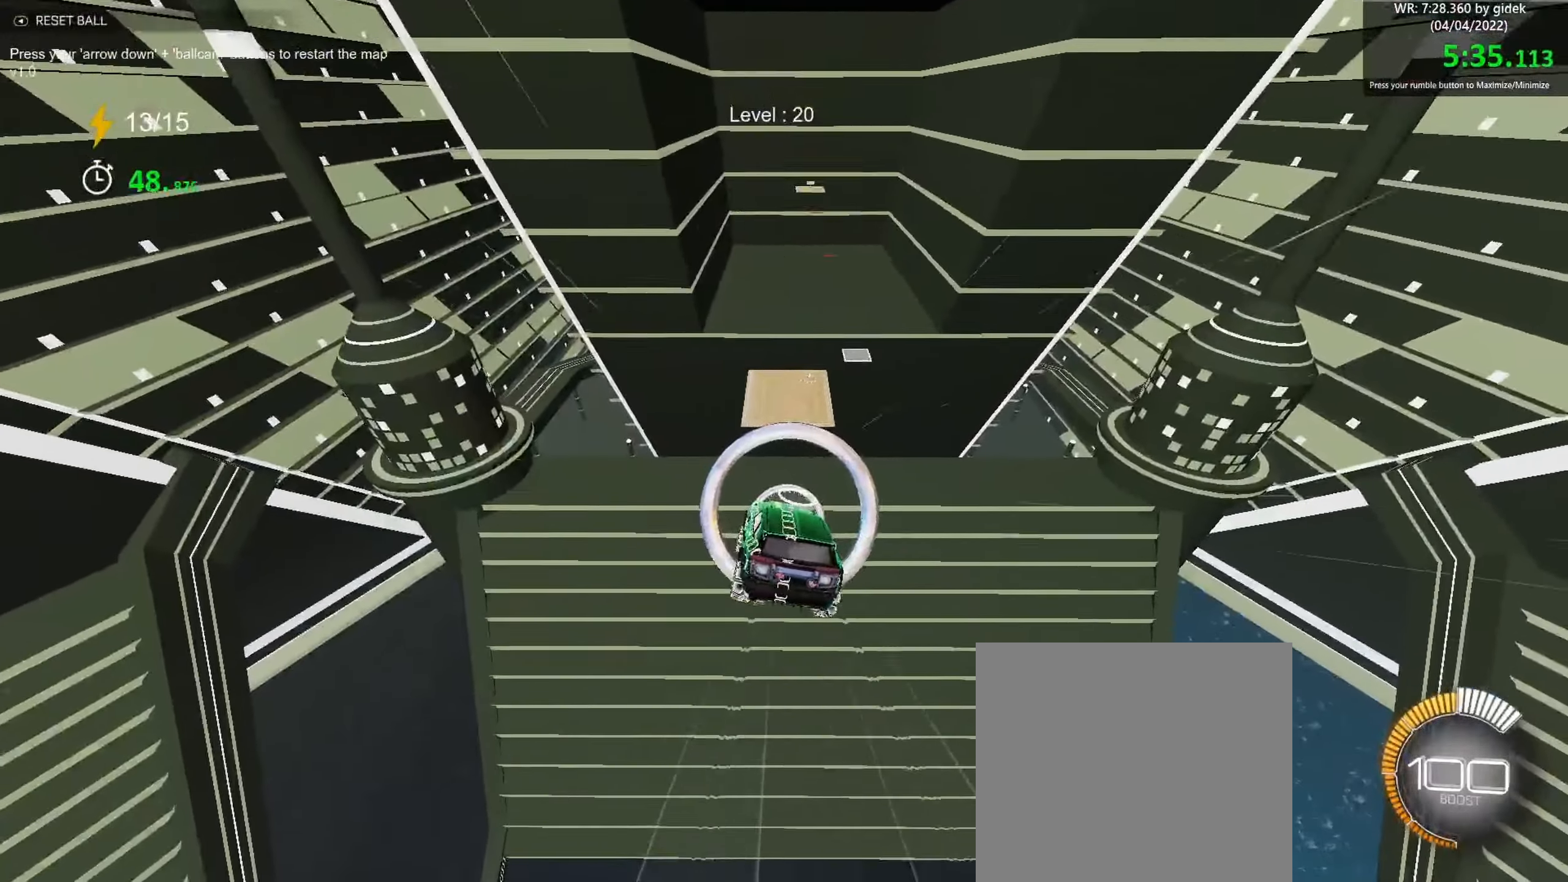
{"buttons": [], "left_stick": "down", "events": [[67, "left_stick", "right"], [150, "left_stick", "center"], [450, "left_stick", "down"]]}
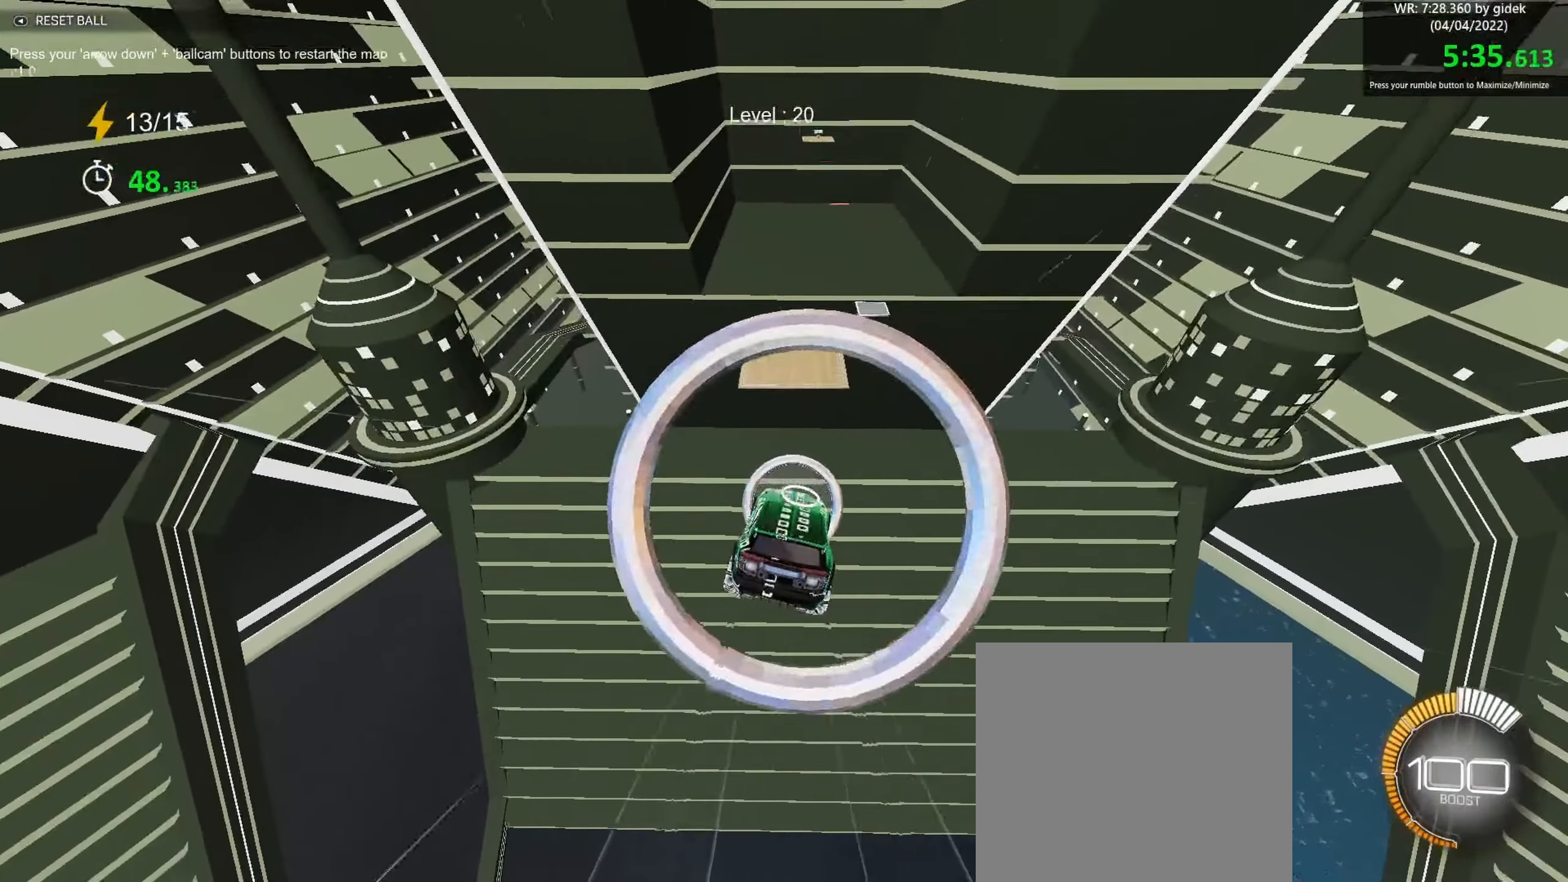
{"buttons": [], "left_stick": "up-left", "events": [[67, "left_stick", "center"], [500, "left_stick", "up-left"]]}
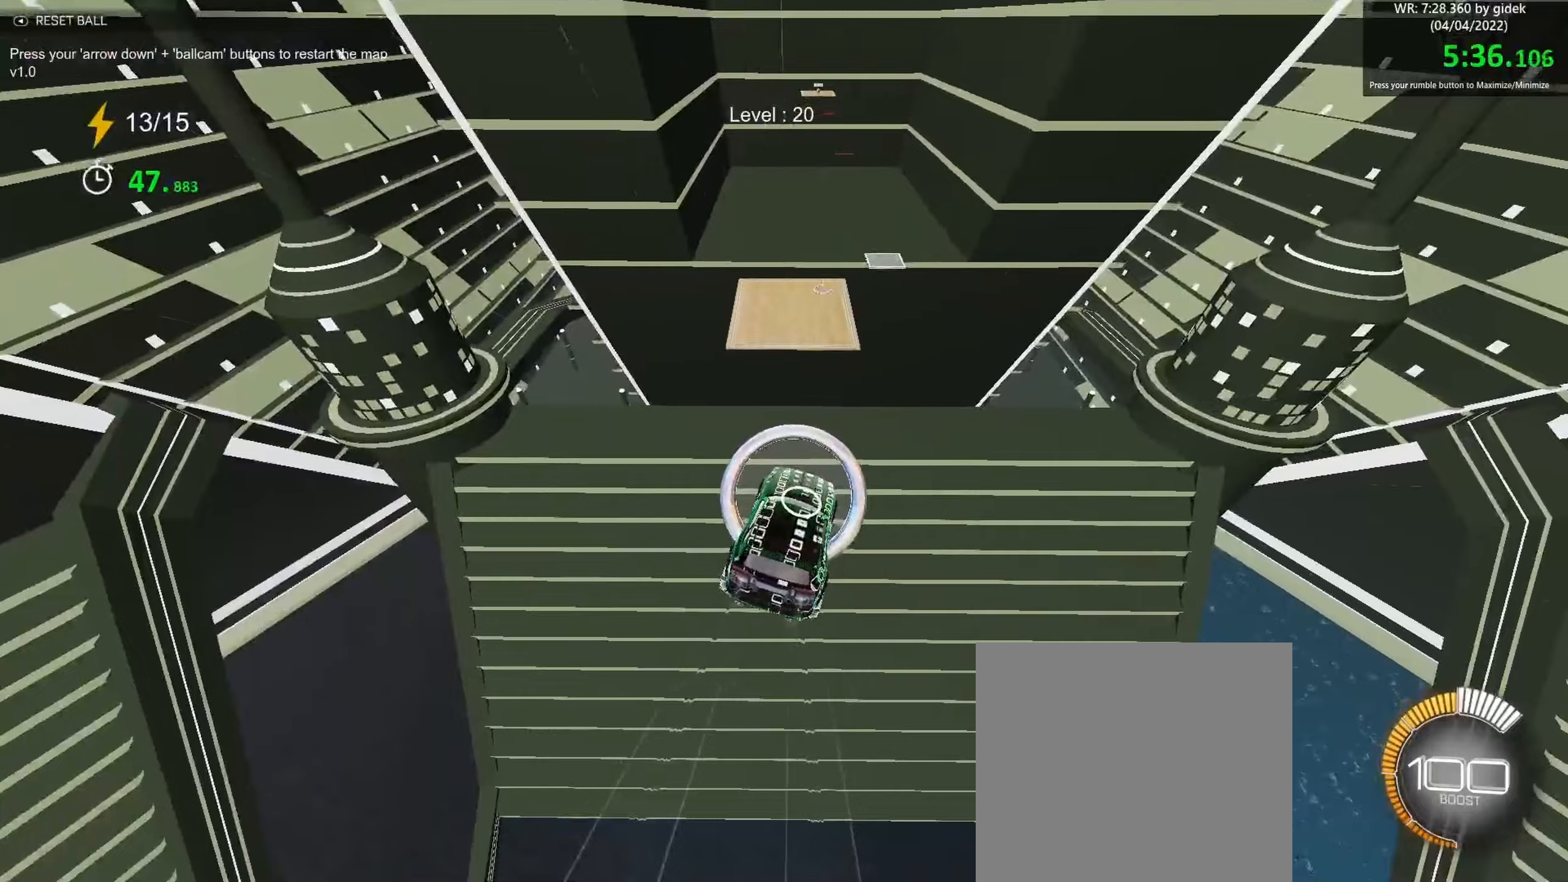
{"buttons": [], "left_stick": "center", "events": [[117, "left_stick", "center"], [217, "left_stick", "up-left"], [334, "left_stick", "center"]]}
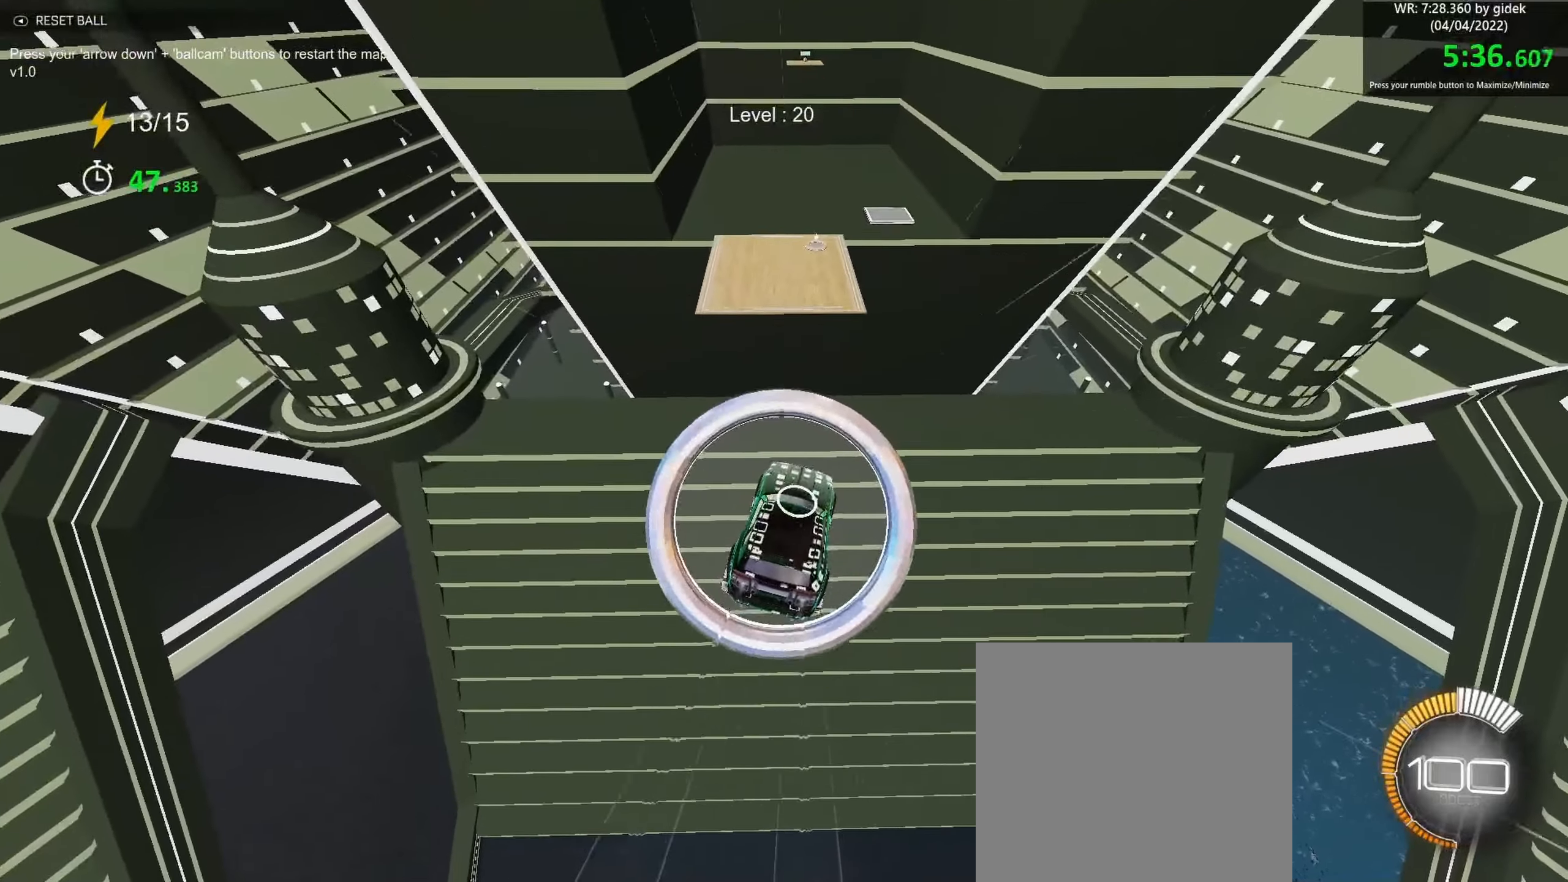
{"buttons": ["A", "L1"], "left_stick": "up-left", "events": [[100, "R1", "down"], [100, "left_stick", "down-right"], [150, "R1", "up"], [384, "L1", "down"], [384, "left_stick", "up-left"], [467, "A", "down"]]}
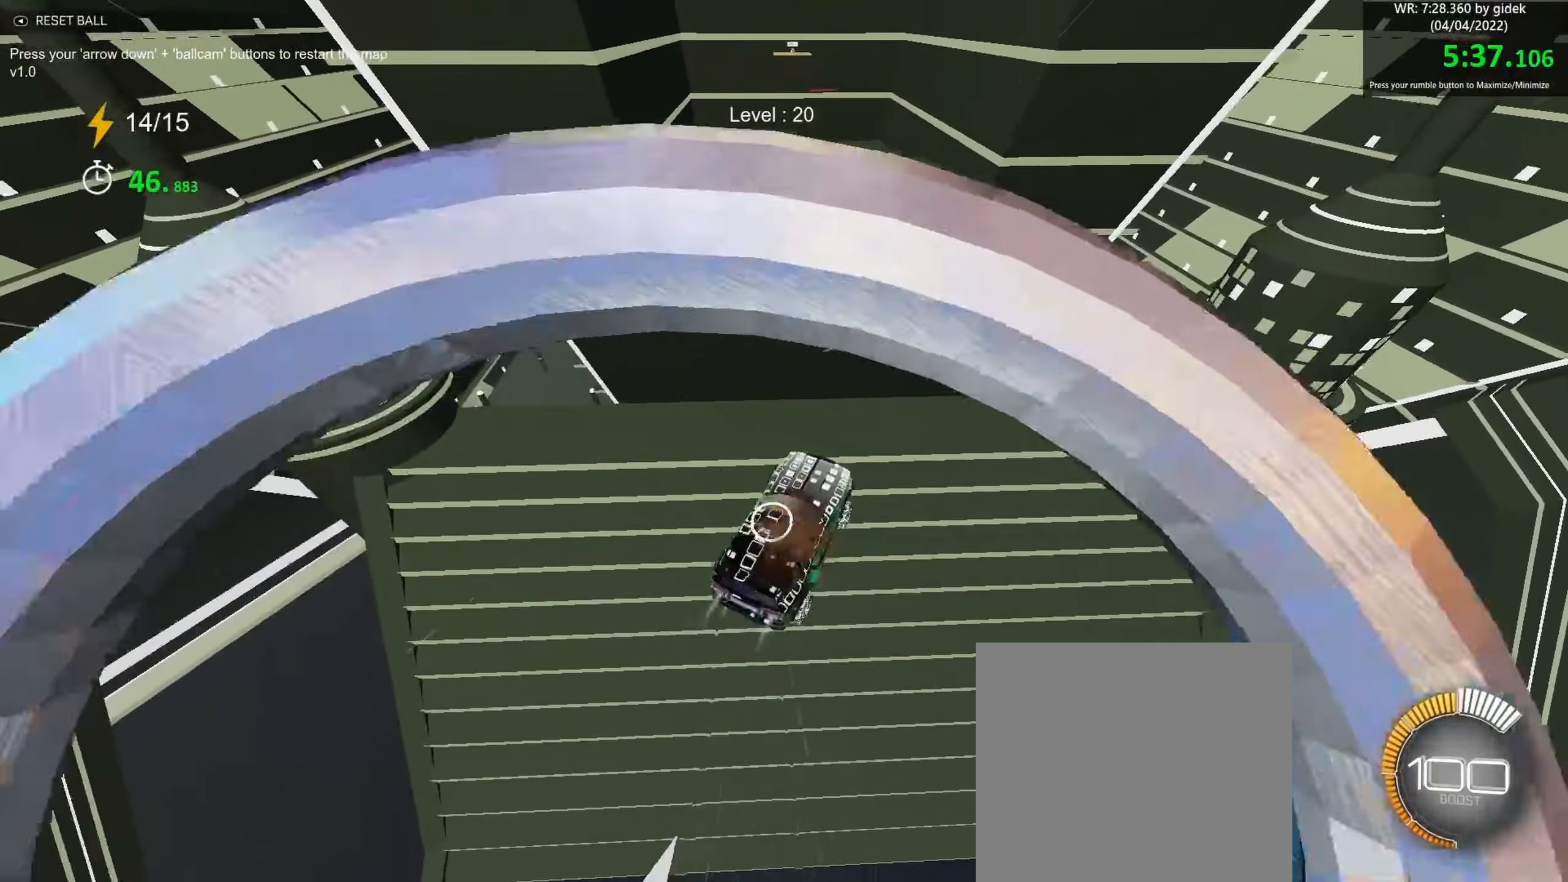
{"buttons": ["L1"], "left_stick": "down-right", "events": [[67, "A", "up"], [84, "left_stick", "down-right"]]}
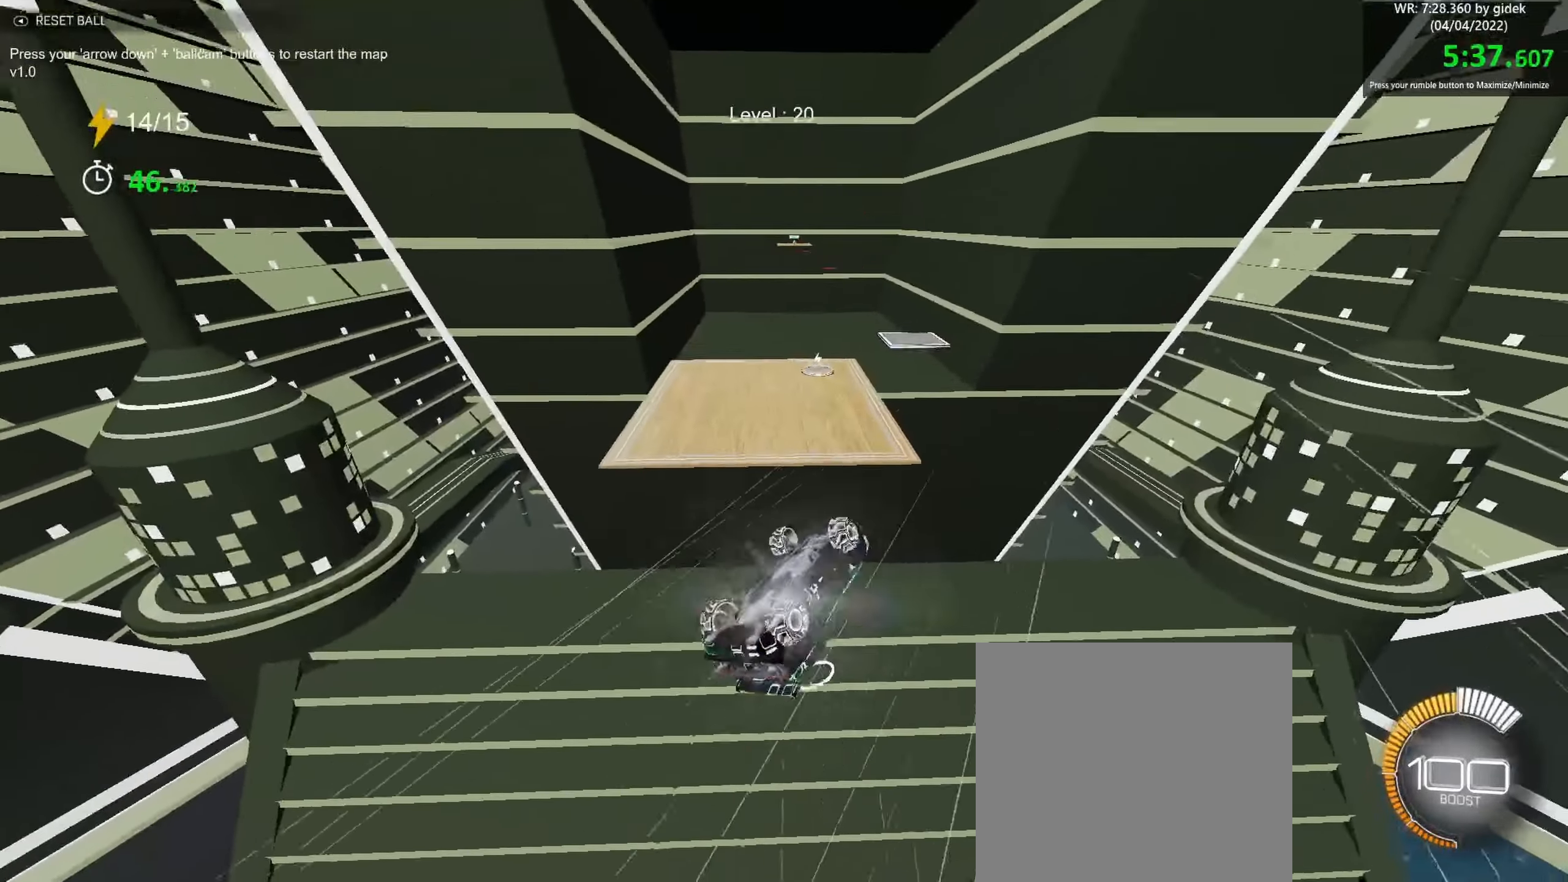
{"buttons": [], "left_stick": "up", "events": [[17, "left_stick", "right"], [184, "left_stick", "up-right"], [317, "left_stick", "up"], [400, "L1", "up"]]}
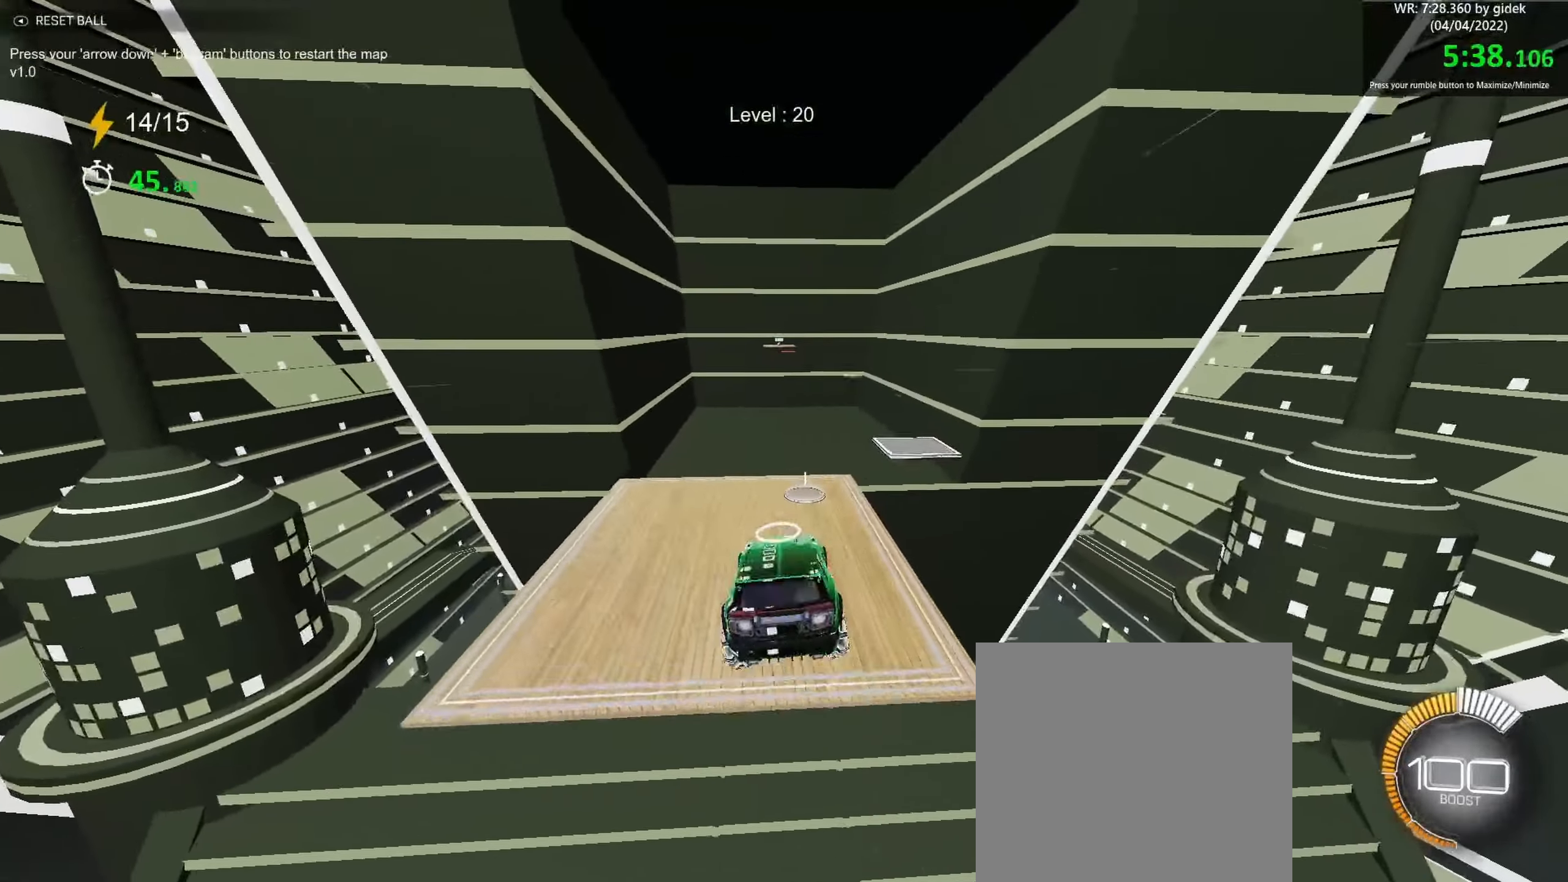
{"buttons": [], "left_stick": "down", "events": [[84, "R1", "down"], [150, "left_stick", "left"], [167, "R1", "up"], [267, "left_stick", "down"]]}
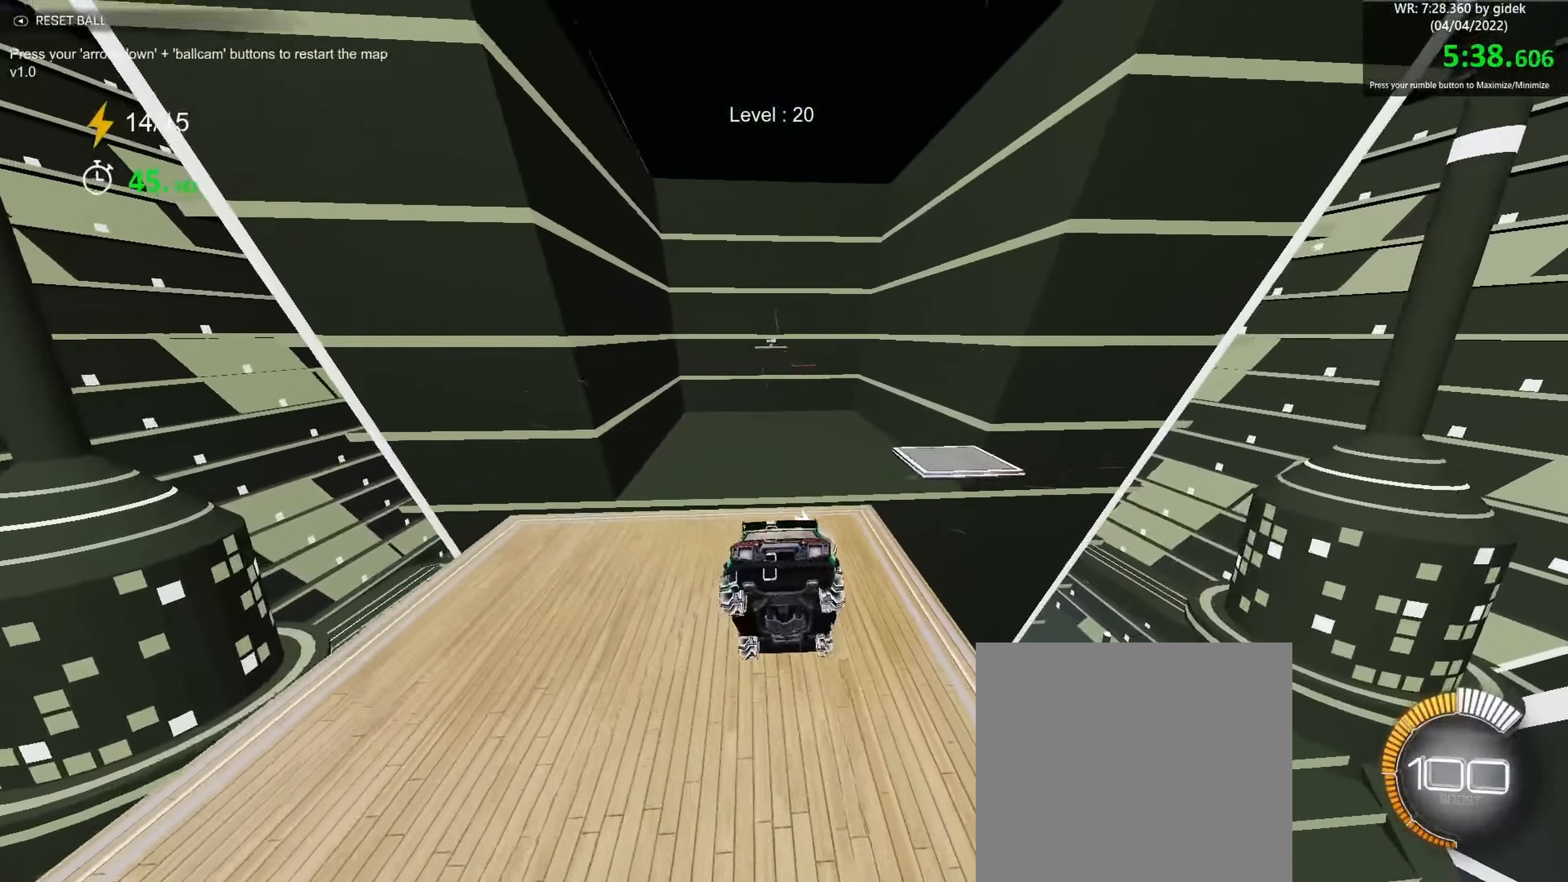
{"buttons": [], "left_stick": "center", "events": [[34, "left_stick", "down-right"], [234, "left_stick", "down"], [417, "left_stick", "left"], [484, "left_stick", "center"]]}
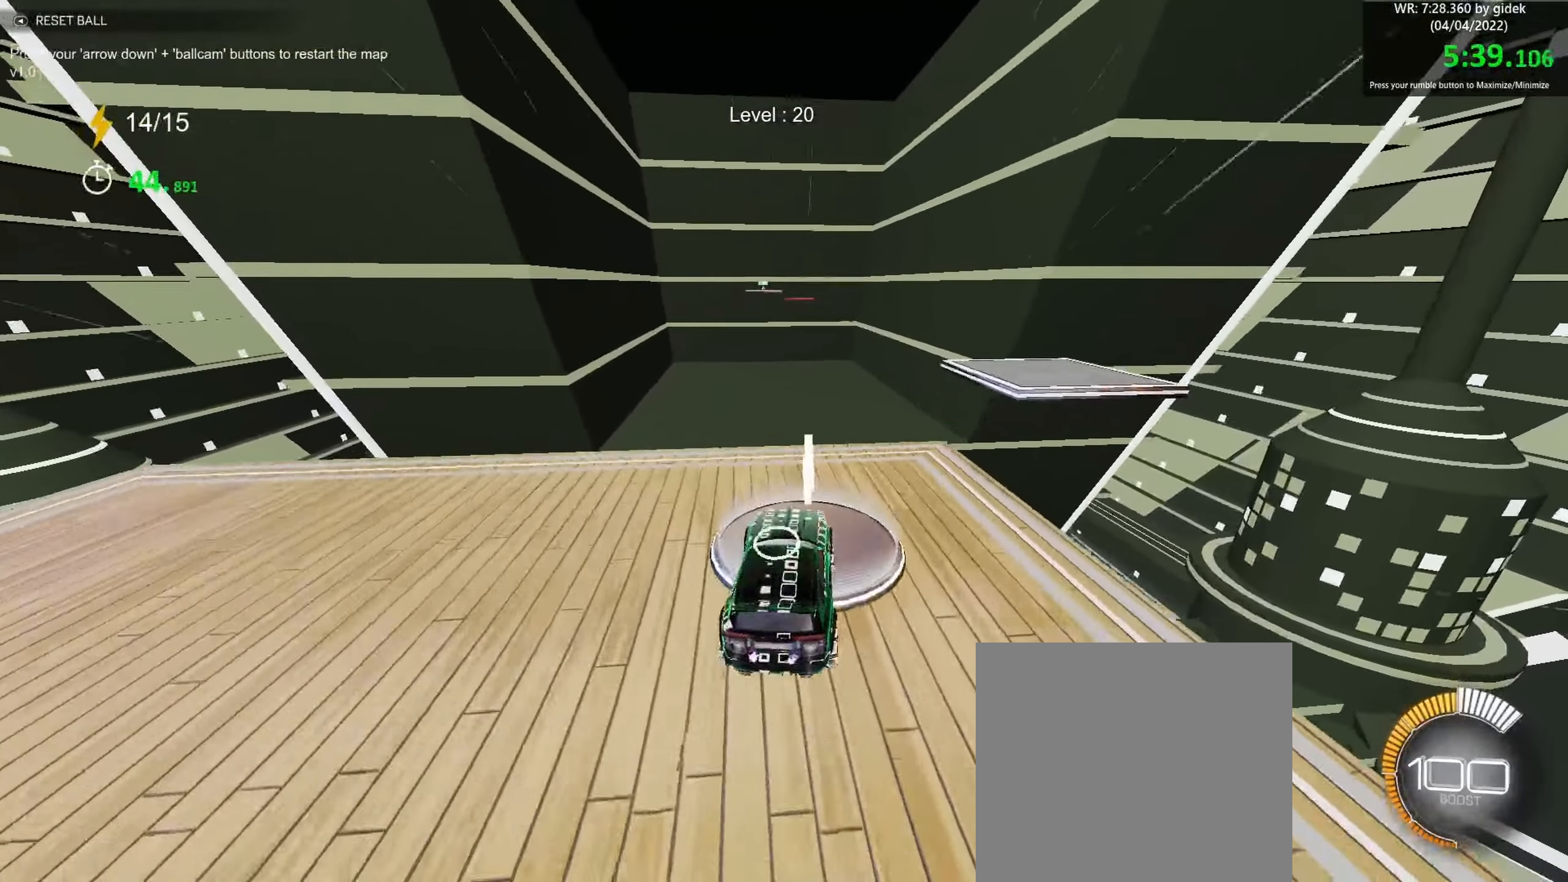
{"buttons": [], "left_stick": "down", "events": [[50, "left_stick", "up"], [250, "A", "down"], [284, "left_stick", "down-right"], [384, "R1", "down"], [400, "left_stick", "down"], [417, "A", "up"], [417, "R1", "up"]]}
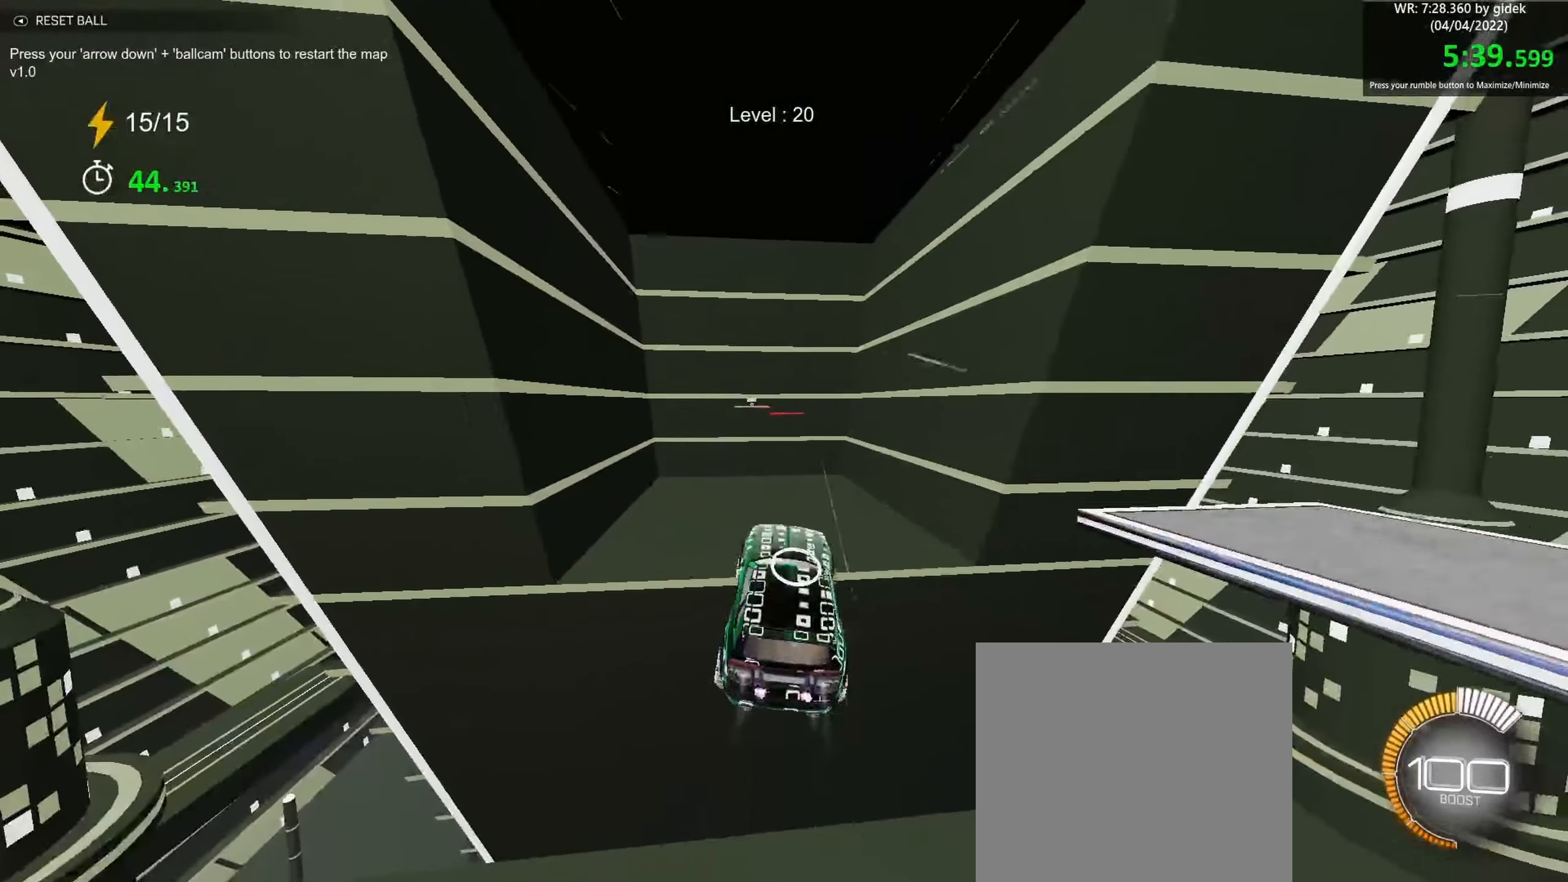
{"buttons": ["L1"], "left_stick": "down-right", "events": [[84, "L1", "down"], [117, "left_stick", "up"], [200, "A", "down"], [300, "A", "up"], [300, "left_stick", "down-right"]]}
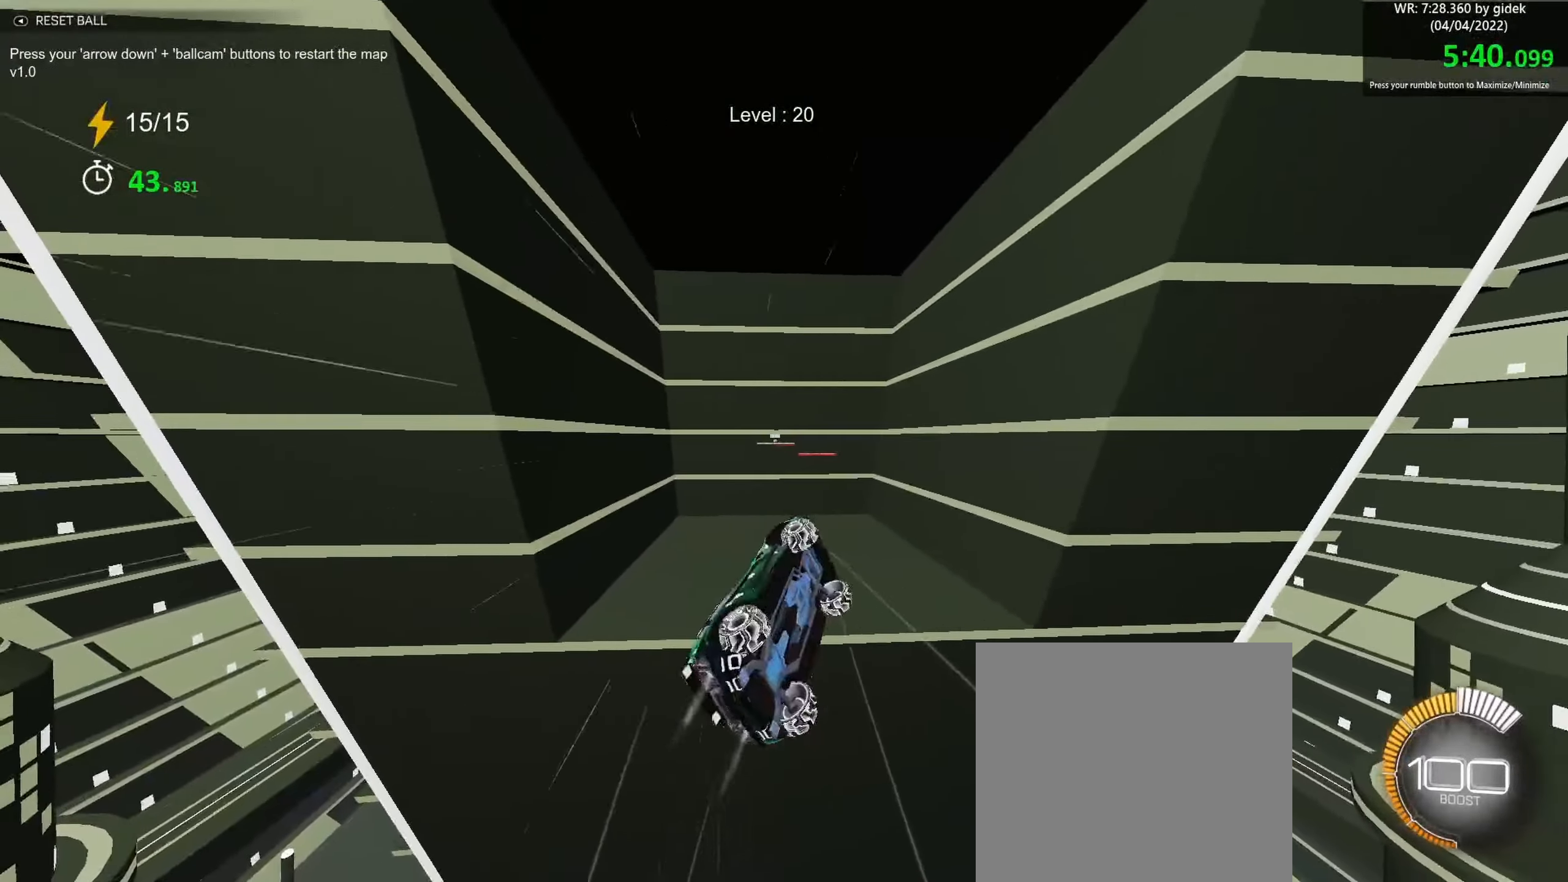
{"buttons": ["L1"], "left_stick": "down-left"}
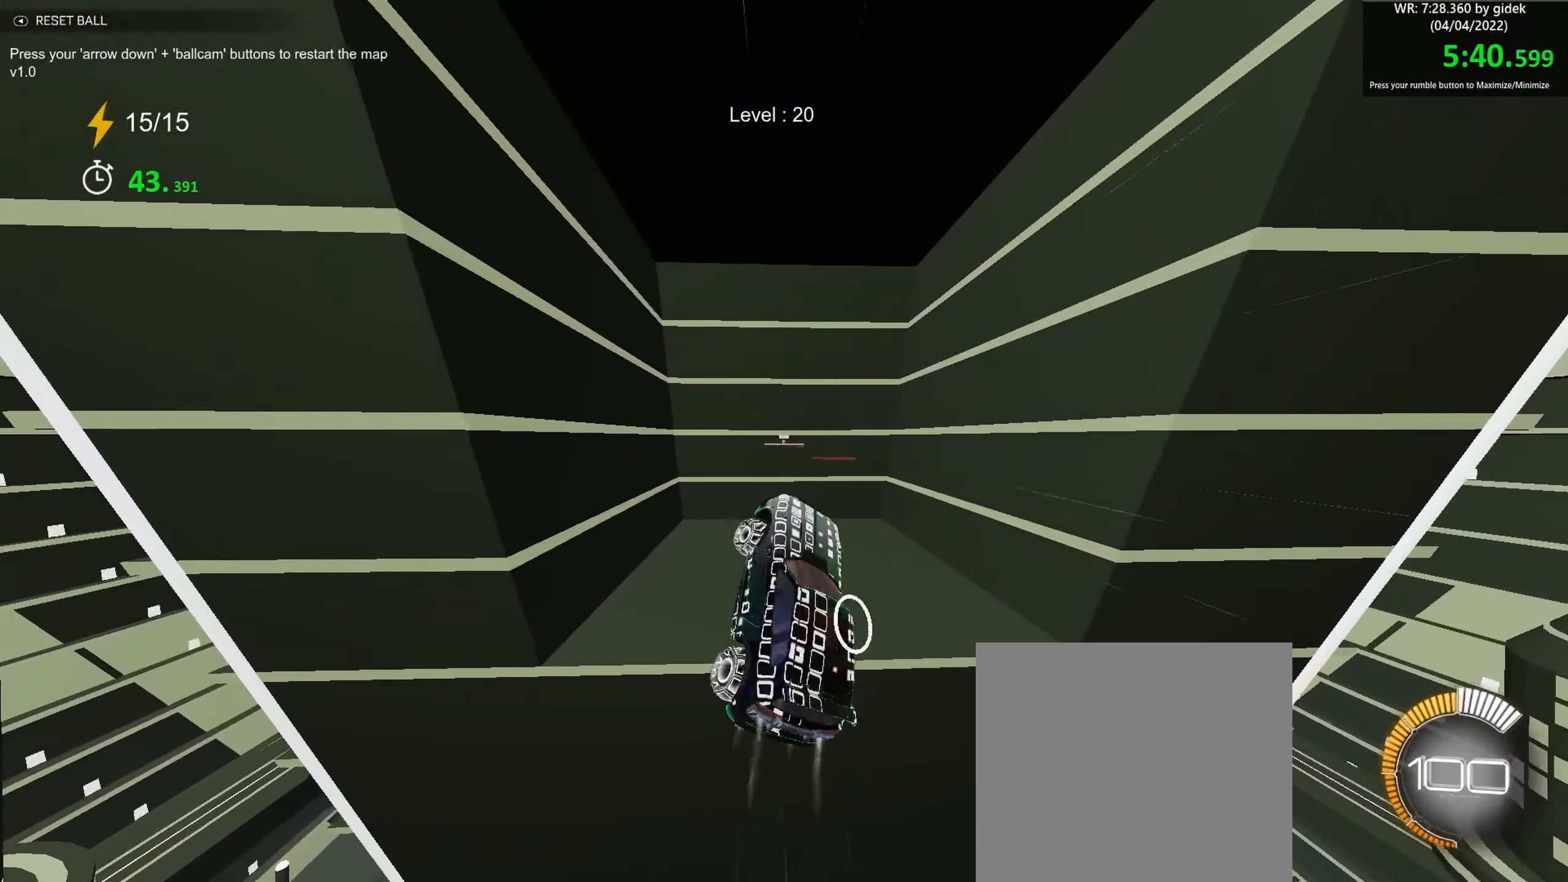
{"buttons": [], "left_stick": "right", "events": [[34, "L1", "up"], [50, "left_stick", "down-right"], [134, "left_stick", "center"], [417, "left_stick", "right"]]}
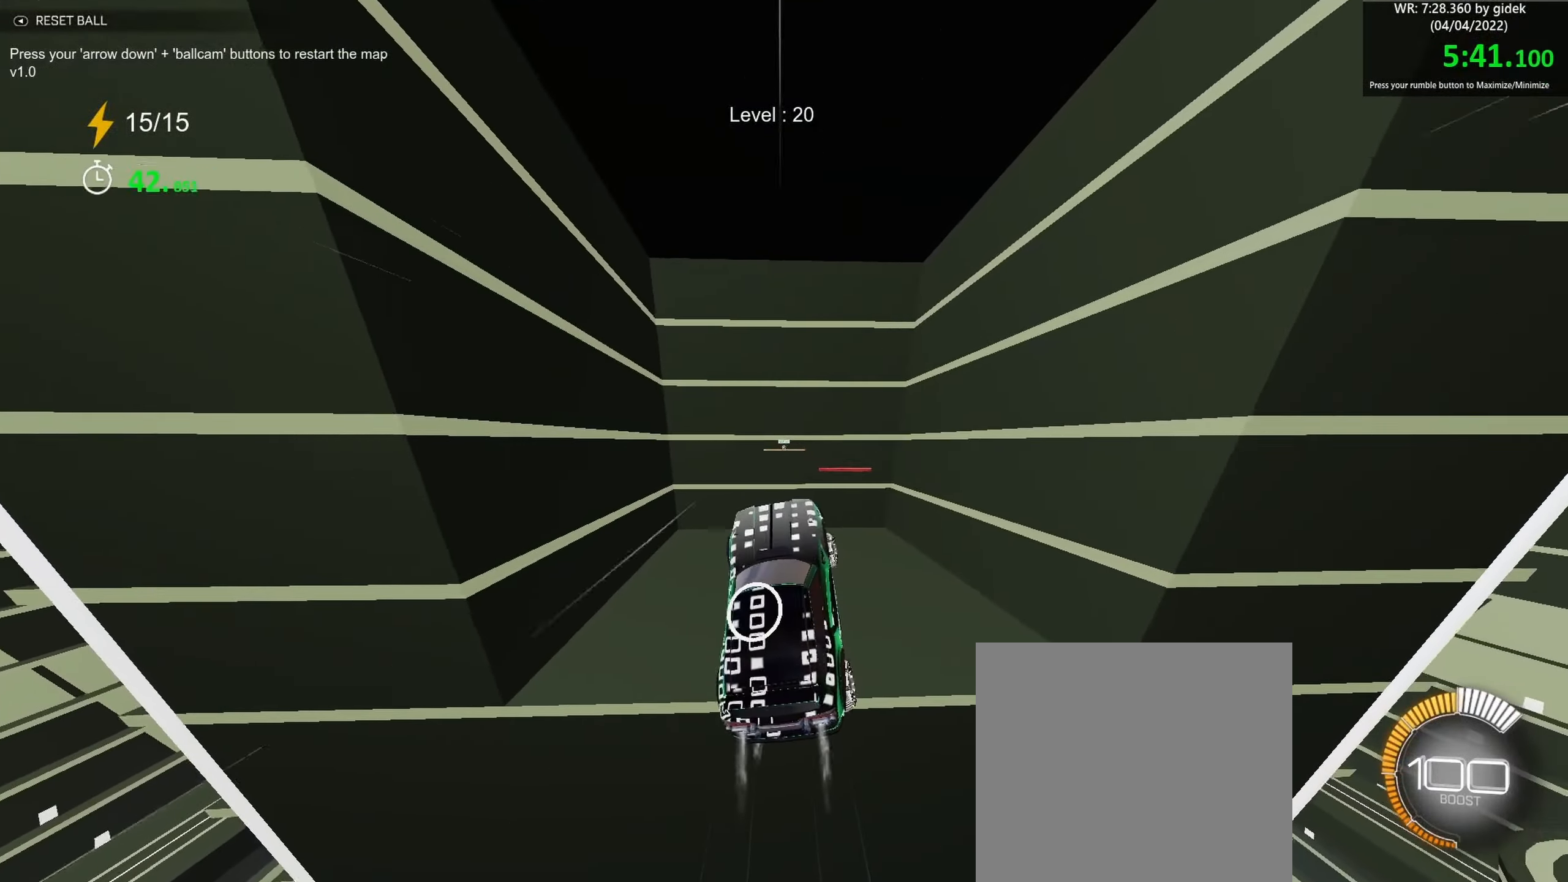
{"buttons": [], "left_stick": "center"}
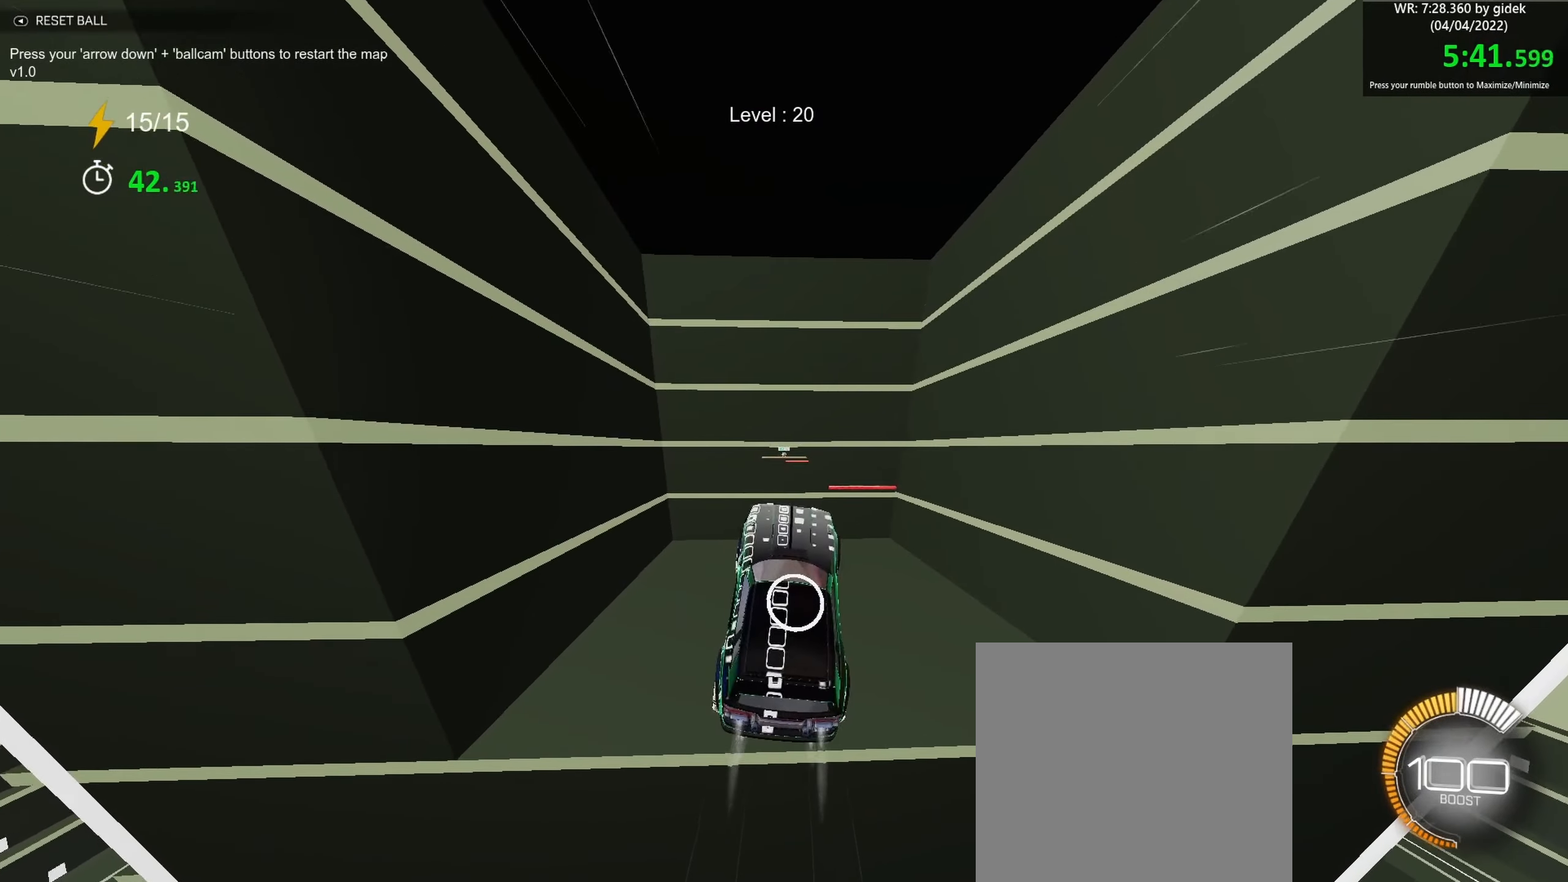
{"buttons": [], "left_stick": "center", "events": [[366, "left_stick", "down"], [450, "left_stick", "center"]]}
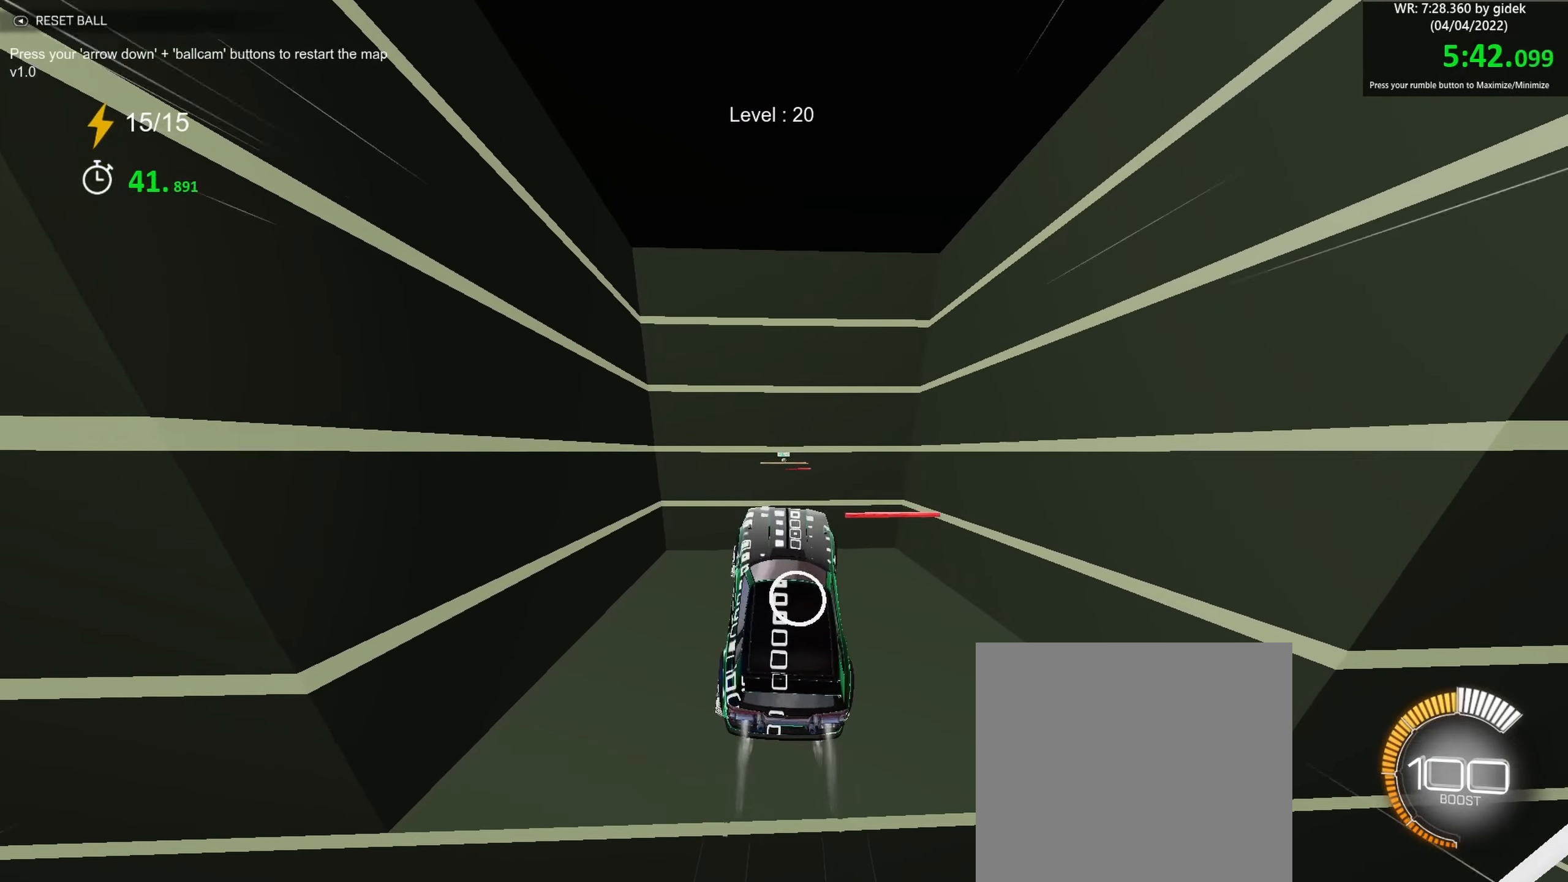
{"buttons": [], "left_stick": "up", "events": [[433, "left_stick", "up"]]}